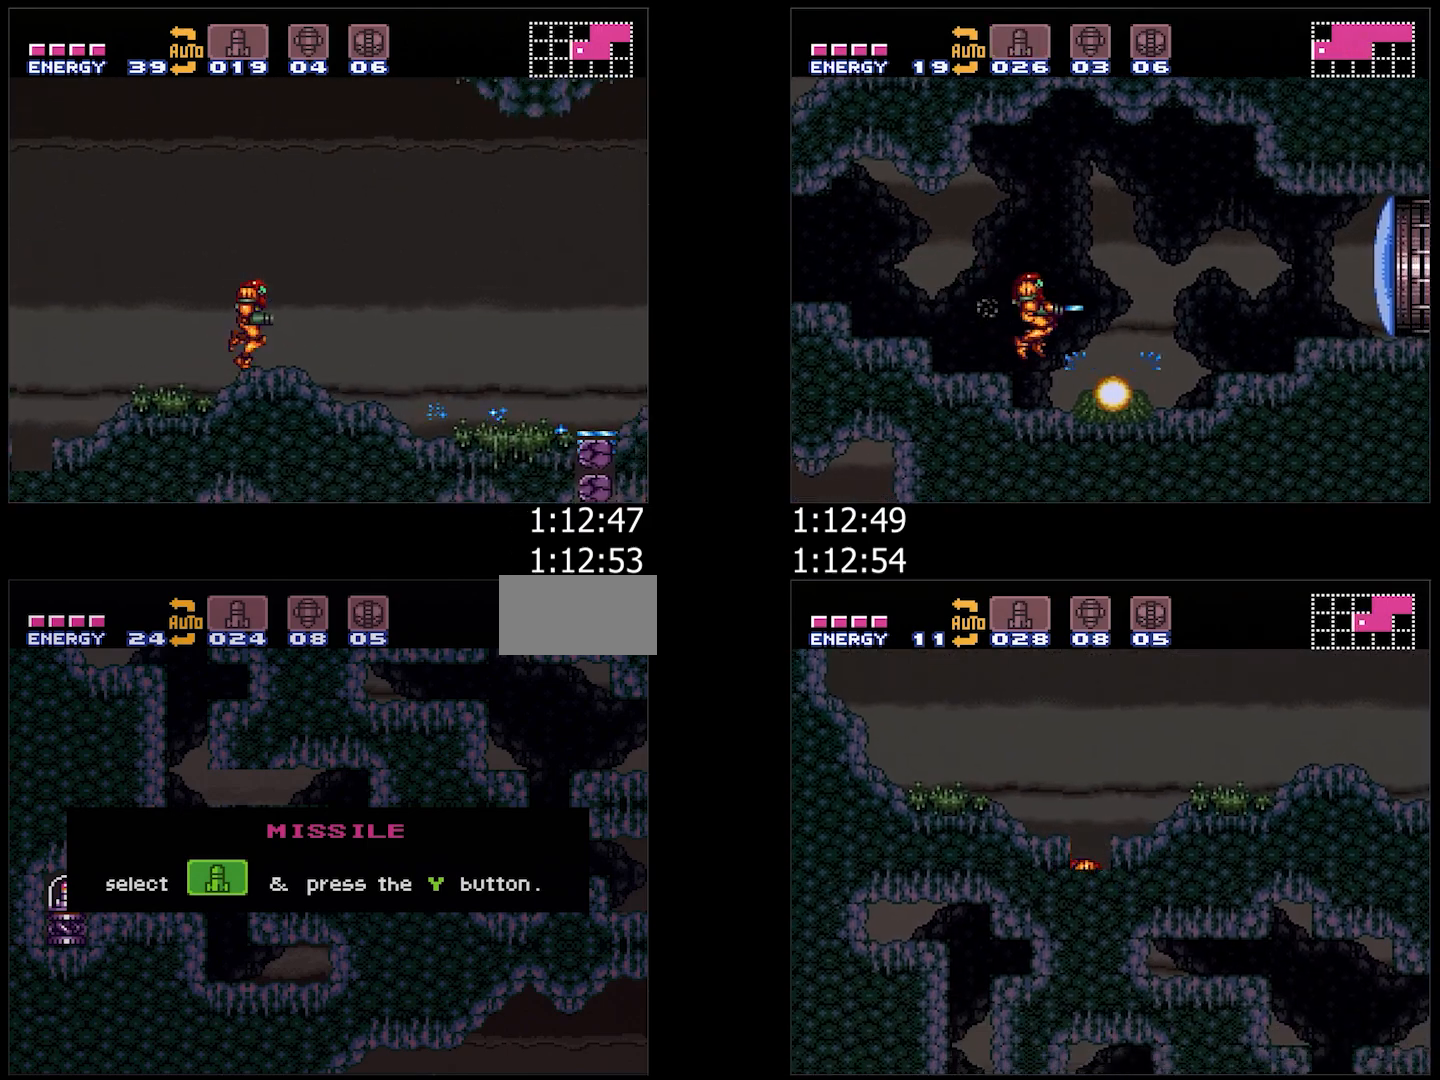
Gameplay with a controller (Nintendo layout); each line is a JSON object with the inputs held at the frame after it. "events" lists button and stick changes between this image and that frame as [ms after this image, input, new state], when the widget could be followed in between. Not read: L3 R3.
{"buttons": ["DPAD_RIGHT"], "events": [[350, "DPAD_RIGHT", "down"]]}
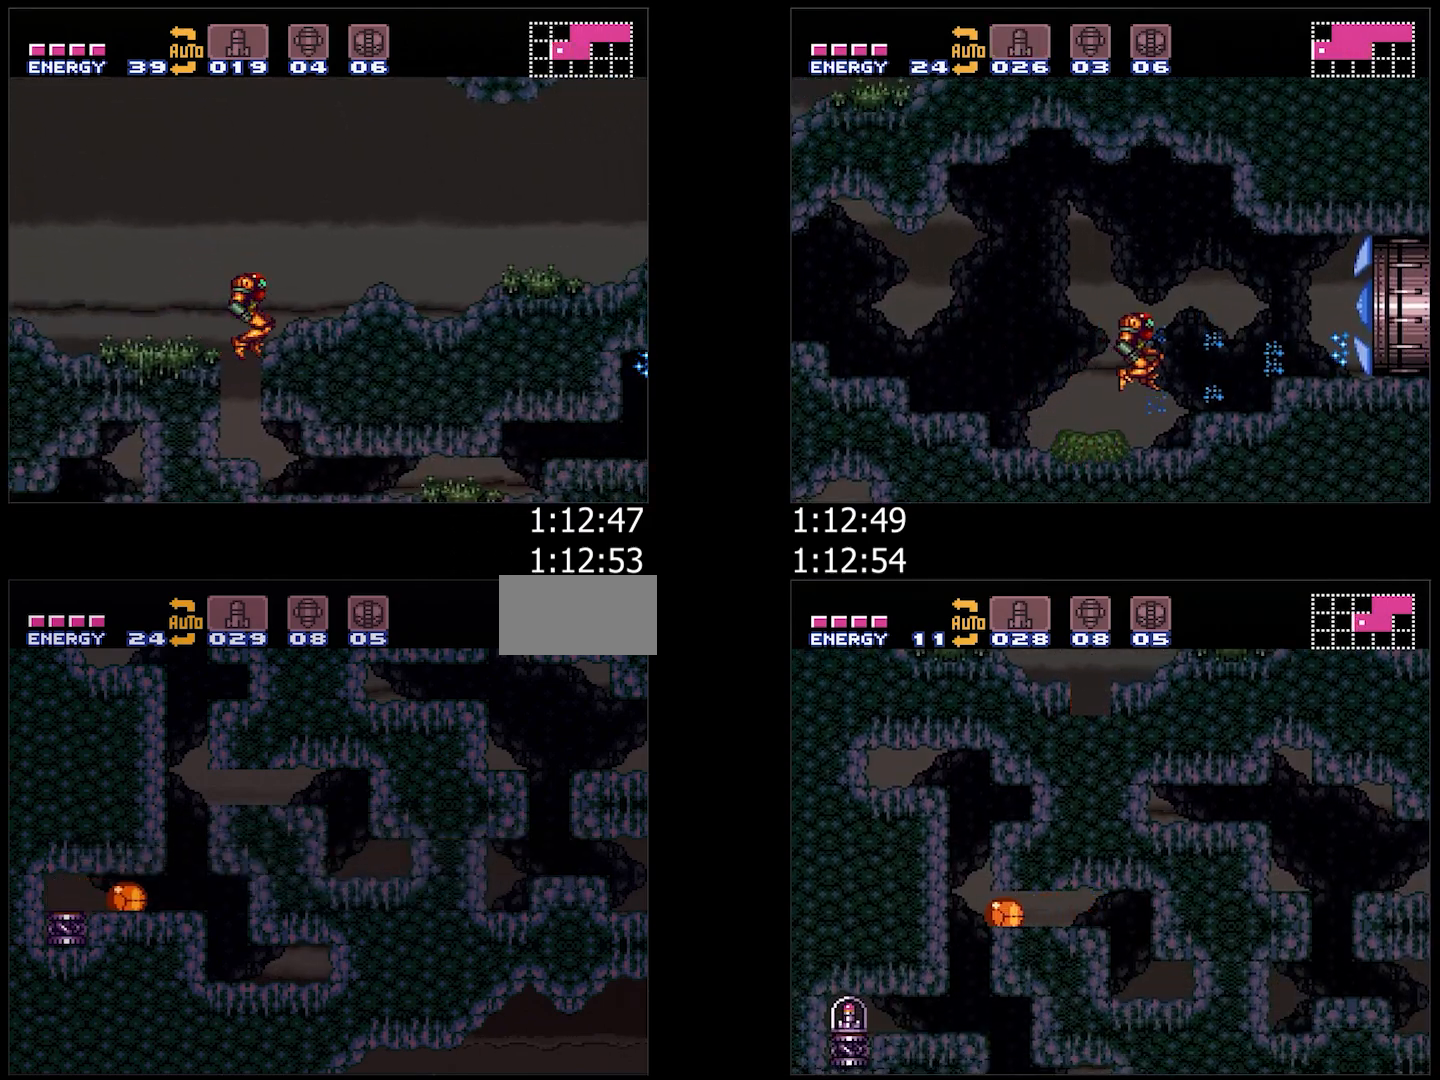
{"buttons": [], "events": [[133, "B", "down"], [133, "DPAD_RIGHT", "up"], [217, "B", "up"], [300, "B", "down"], [400, "DPAD_DOWN", "down"], [467, "B", "up"], [483, "DPAD_DOWN", "up"]]}
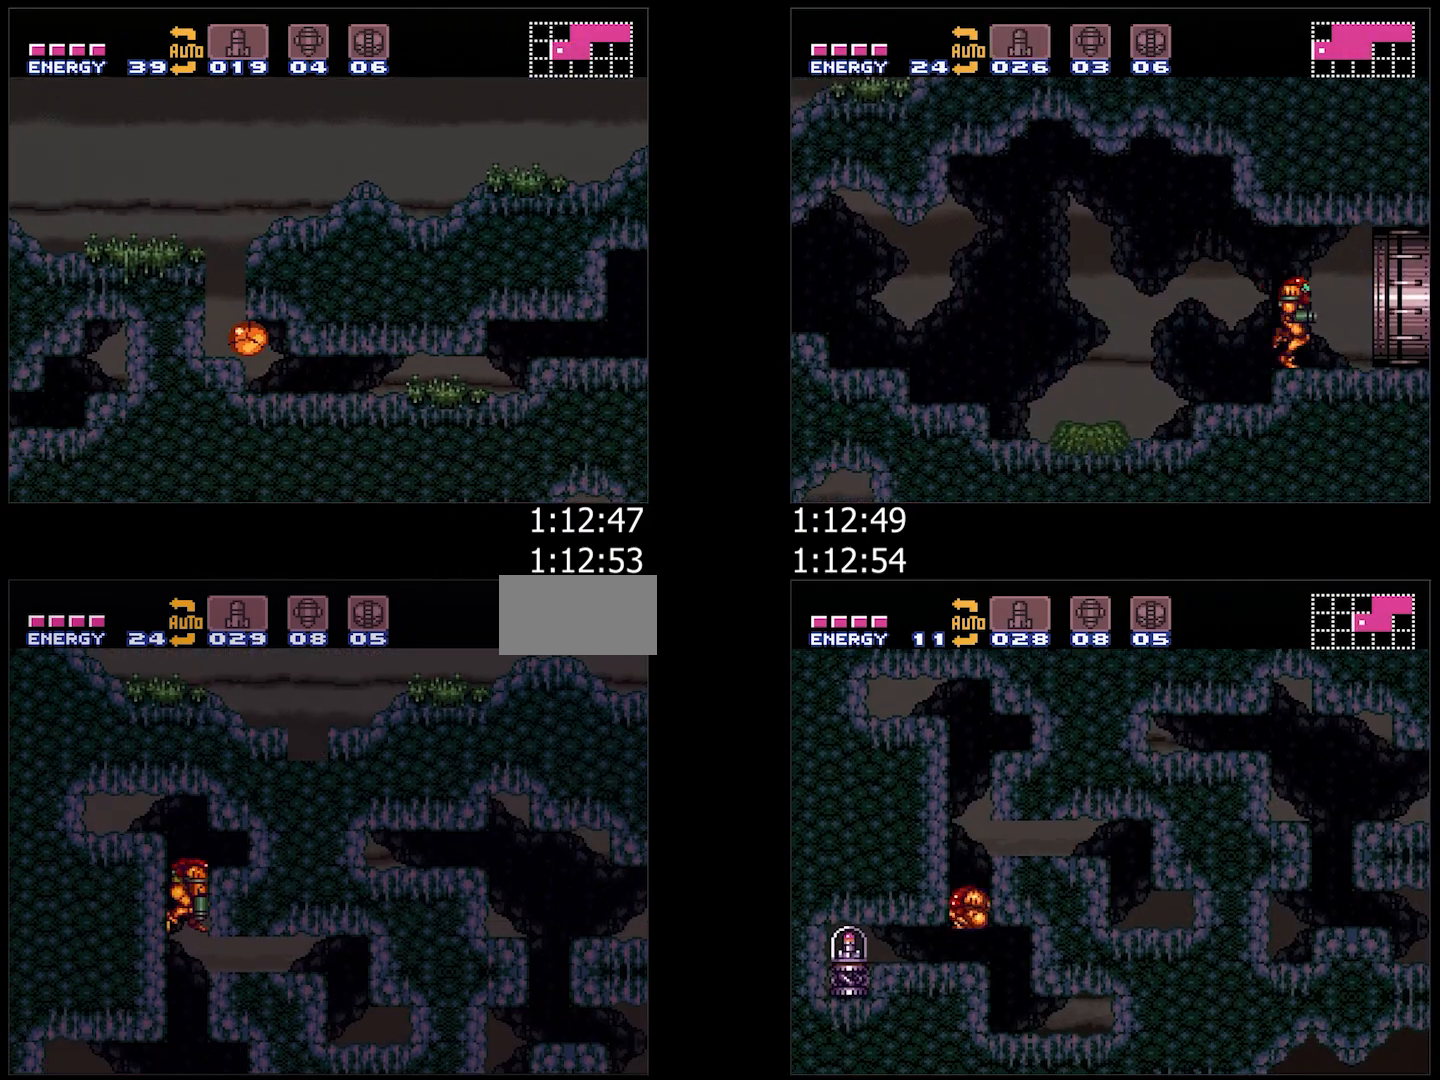
{"buttons": ["DPAD_RIGHT"], "events": [[33, "DPAD_DOWN", "down"], [117, "DPAD_RIGHT", "down"], [167, "DPAD_DOWN", "up"]]}
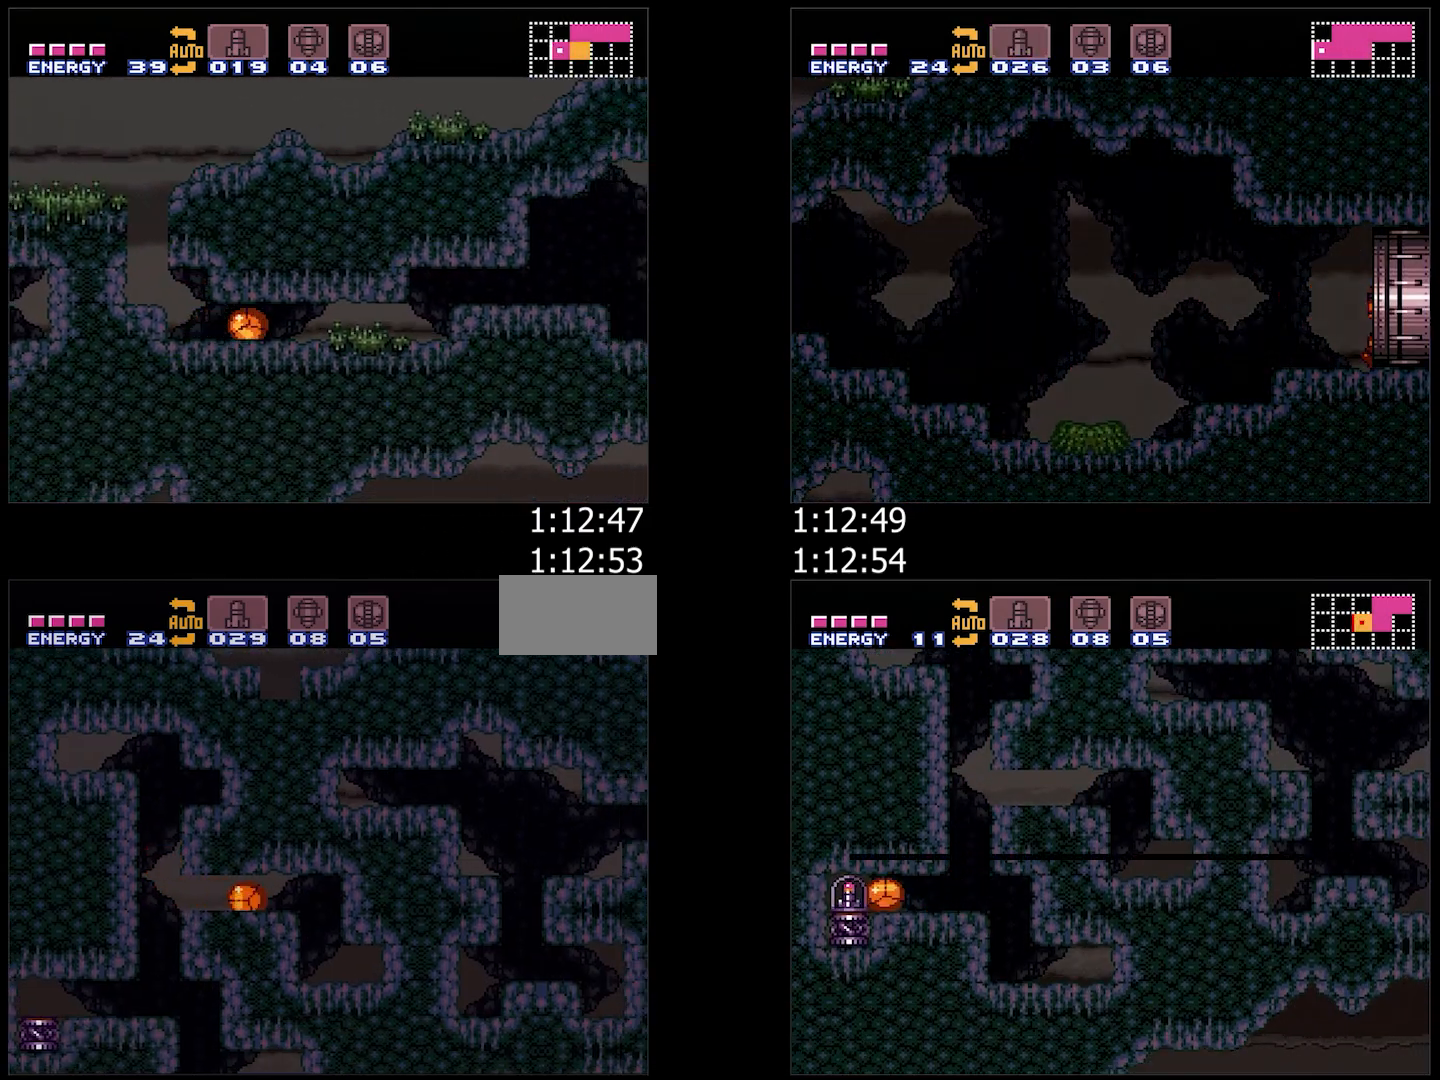
{"buttons": ["B", "Y", "DPAD_DOWN"], "events": [[50, "B", "down"], [50, "DPAD_RIGHT", "up"], [267, "DPAD_RIGHT", "down"], [450, "Y", "down"], [467, "DPAD_DOWN", "down"], [483, "DPAD_RIGHT", "up"]]}
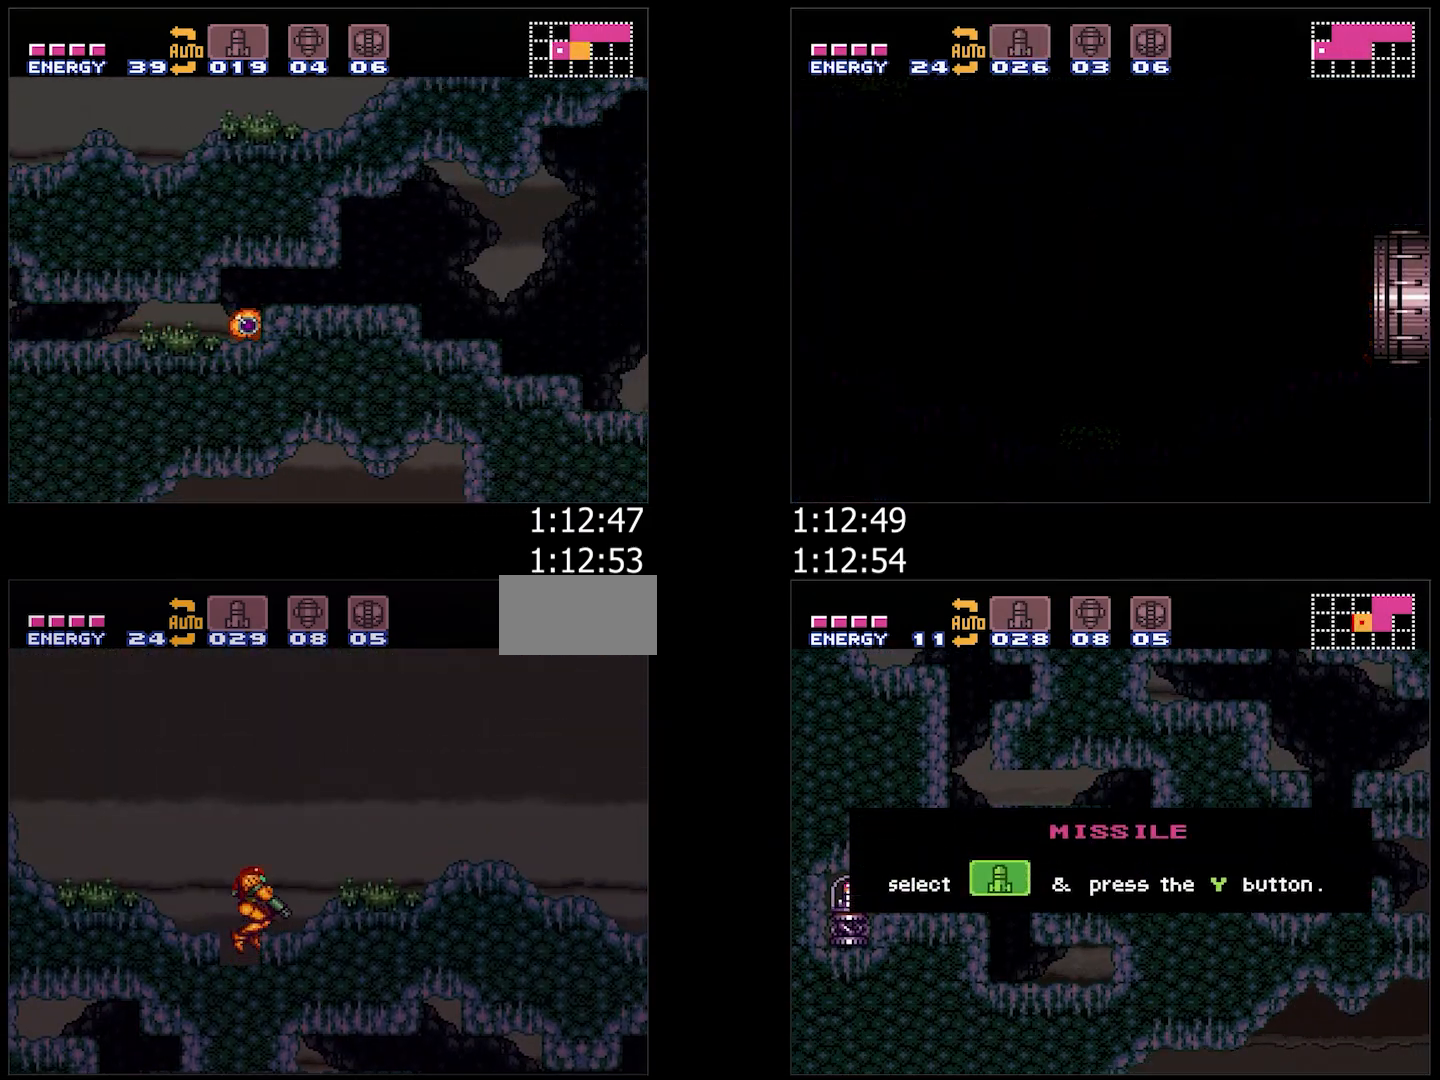
{"buttons": ["A", "DPAD_RIGHT"], "events": [[50, "B", "up"], [50, "Y", "up"], [83, "DPAD_RIGHT", "down"], [117, "A", "down"], [150, "DPAD_DOWN", "up"]]}
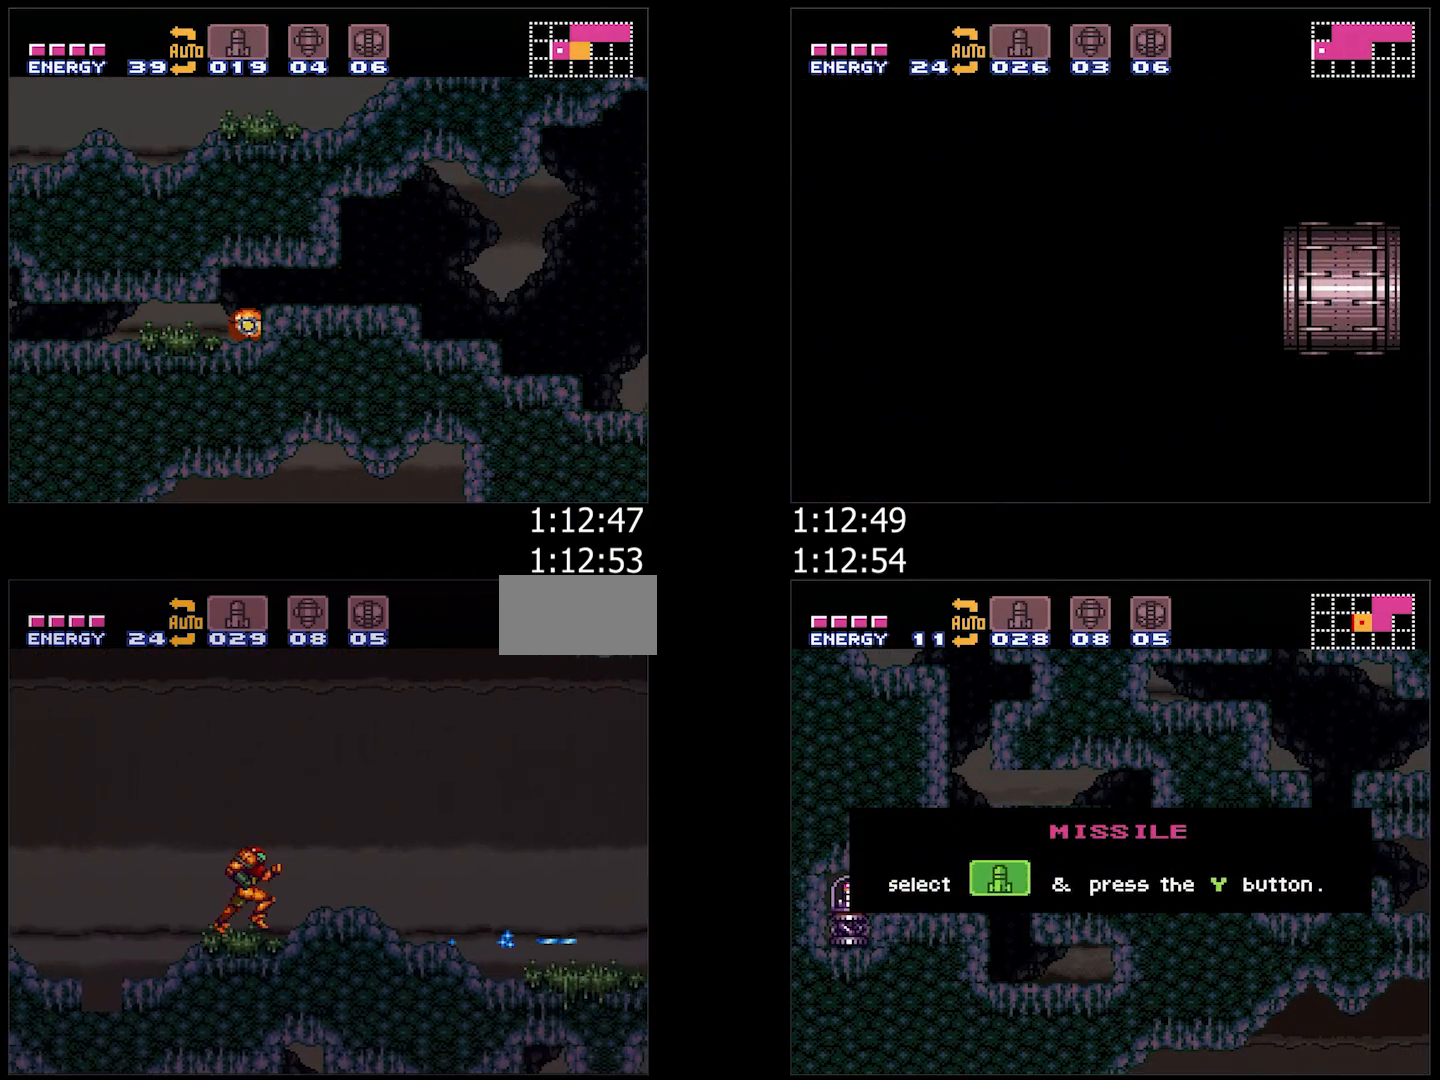
{"buttons": ["A", "DPAD_RIGHT"], "events": []}
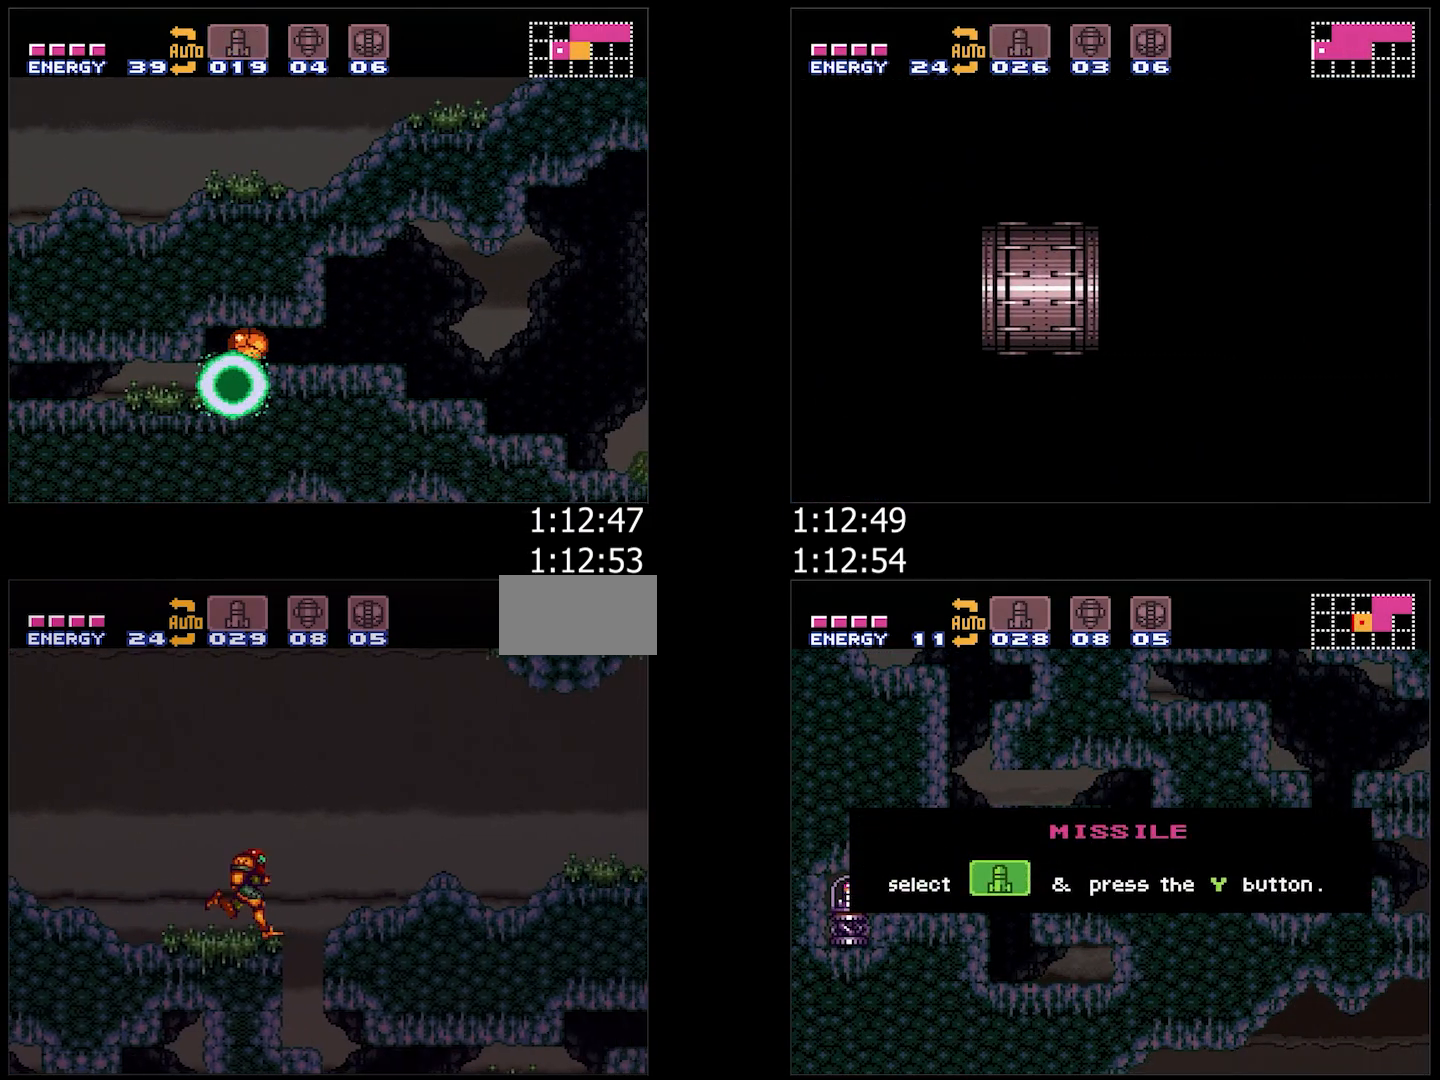
{"buttons": ["DPAD_RIGHT"], "events": [[83, "DPAD_RIGHT", "up"], [167, "DPAD_DOWN", "down"], [200, "A", "up"], [250, "DPAD_DOWN", "up"], [317, "DPAD_DOWN", "down"], [433, "DPAD_RIGHT", "down"], [450, "DPAD_DOWN", "up"]]}
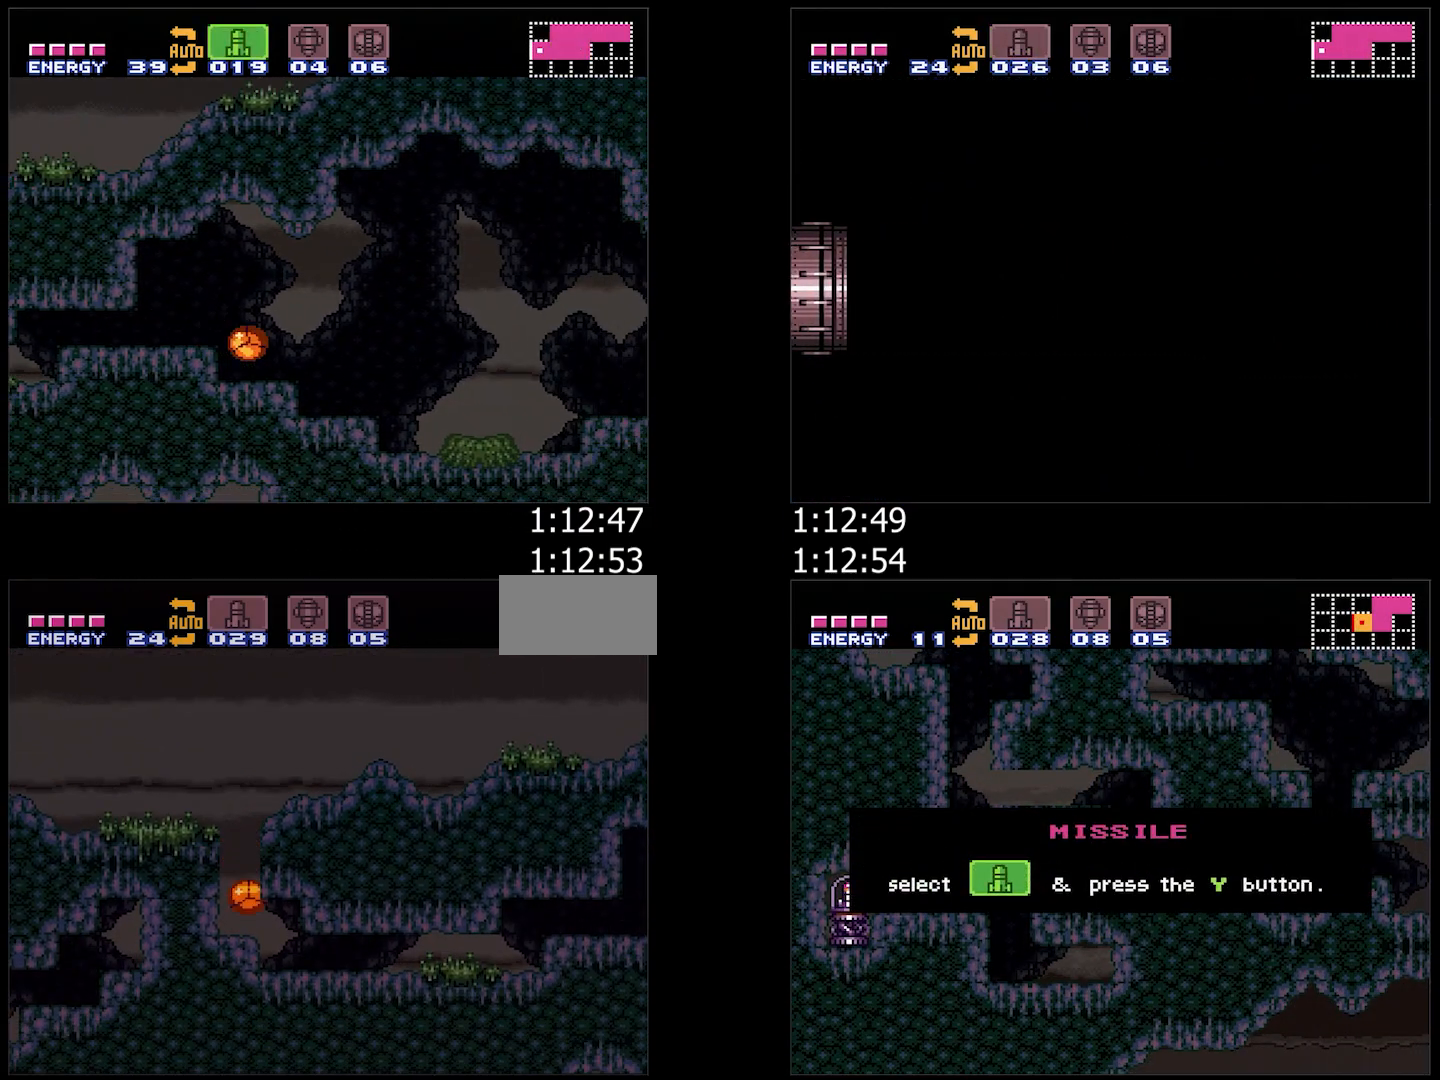
{"buttons": ["DPAD_RIGHT"], "events": []}
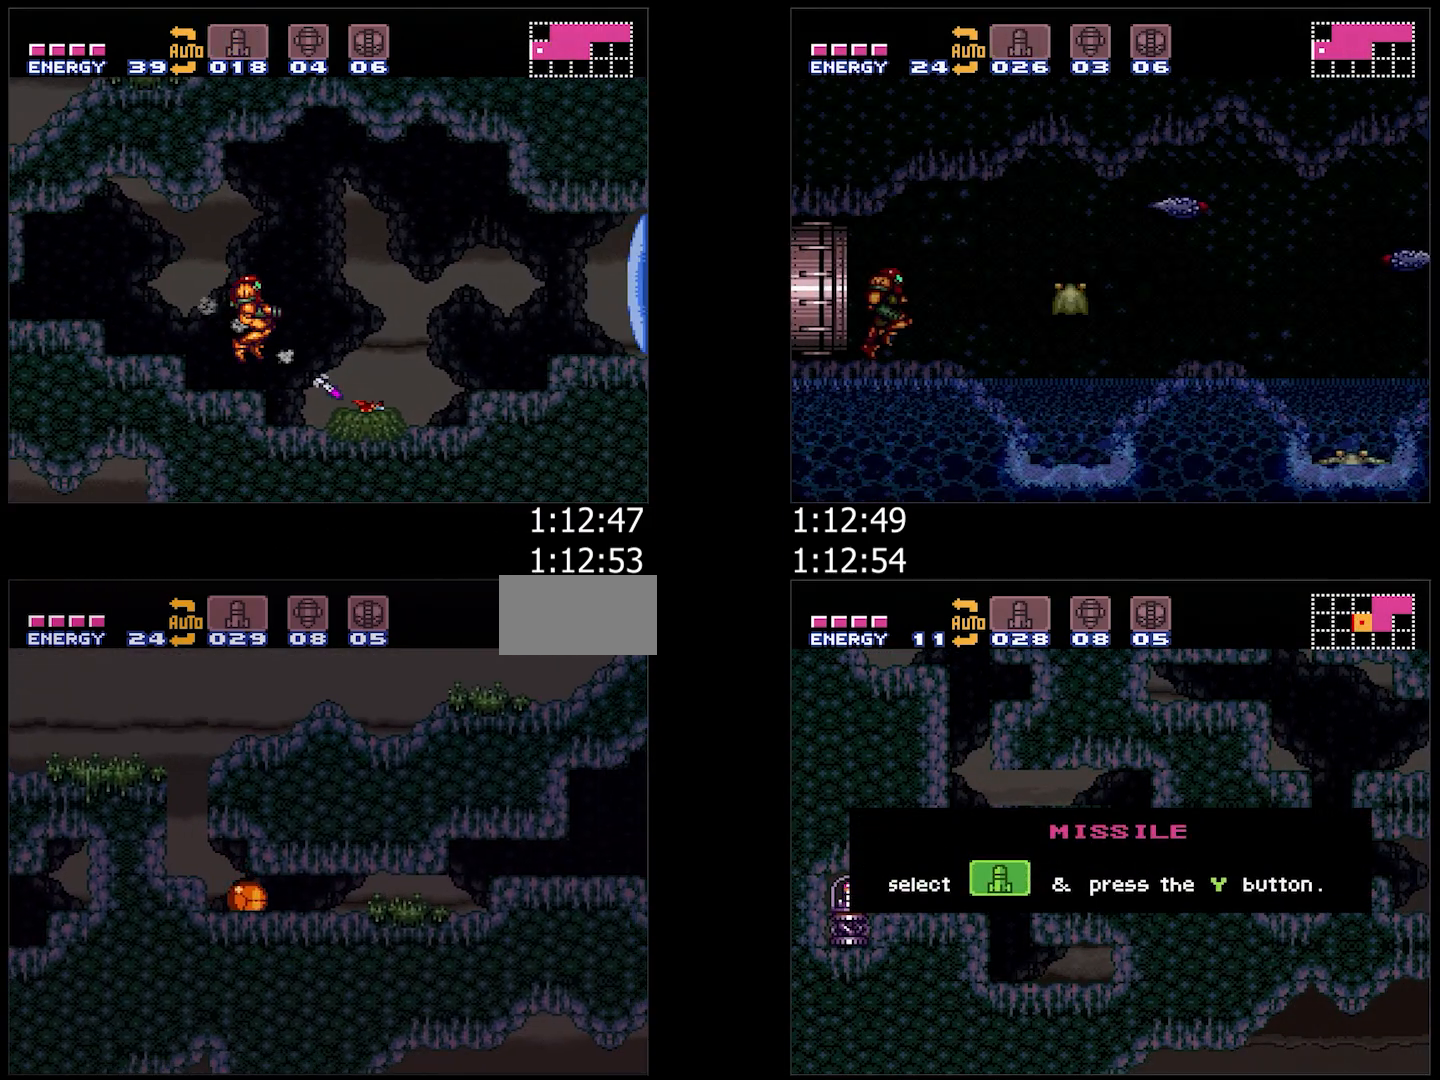
{"buttons": ["Y"], "events": [[483, "Y", "down"], [500, "DPAD_RIGHT", "up"]]}
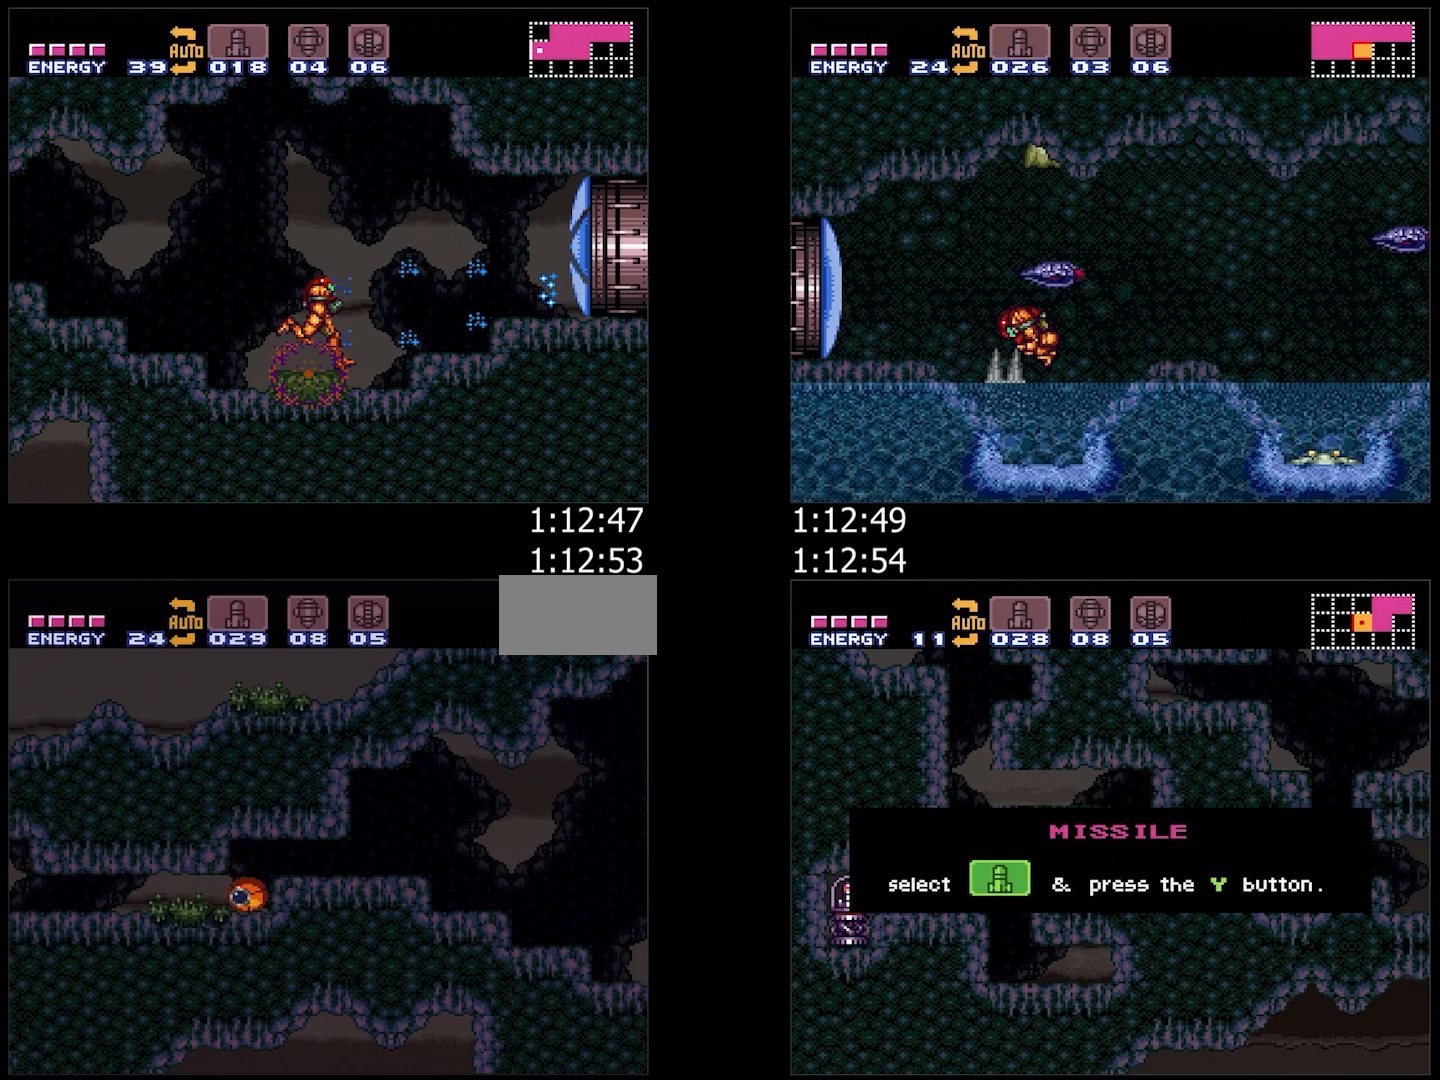
{"buttons": ["A", "DPAD_RIGHT"], "events": [[100, "SELECT", "down"], [100, "Y", "up"], [233, "X", "down"], [283, "SELECT", "up"], [367, "X", "up"], [450, "DPAD_RIGHT", "down"], [467, "A", "down"]]}
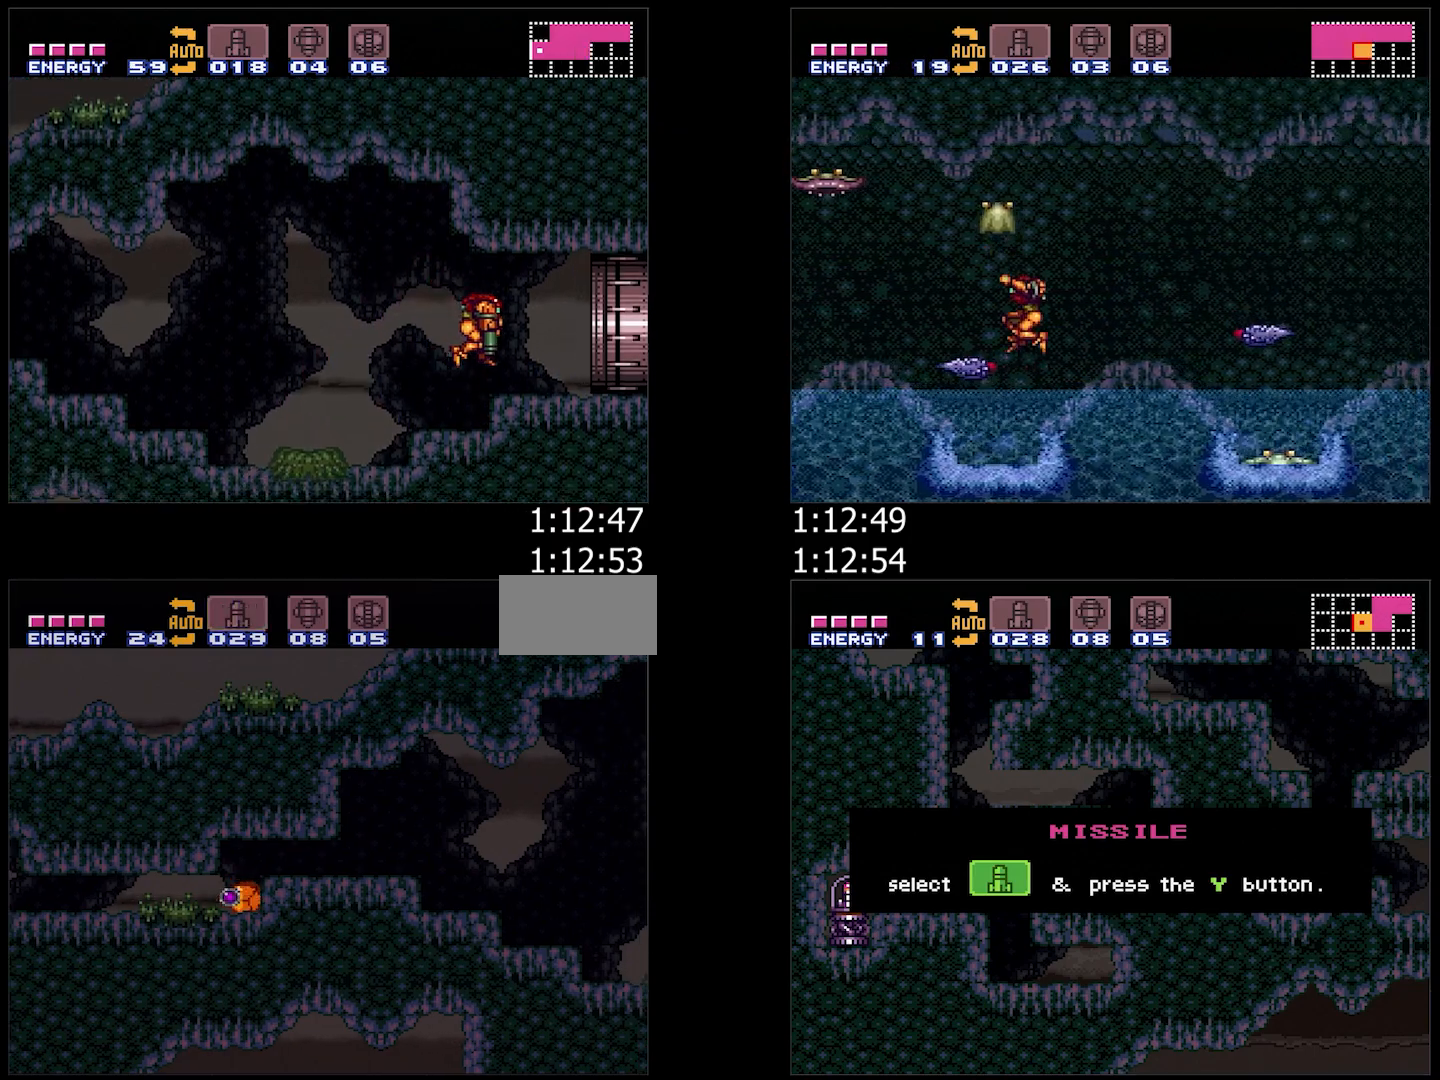
{"buttons": ["A", "DPAD_RIGHT"], "events": [[217, "A", "up"], [233, "A", "down"]]}
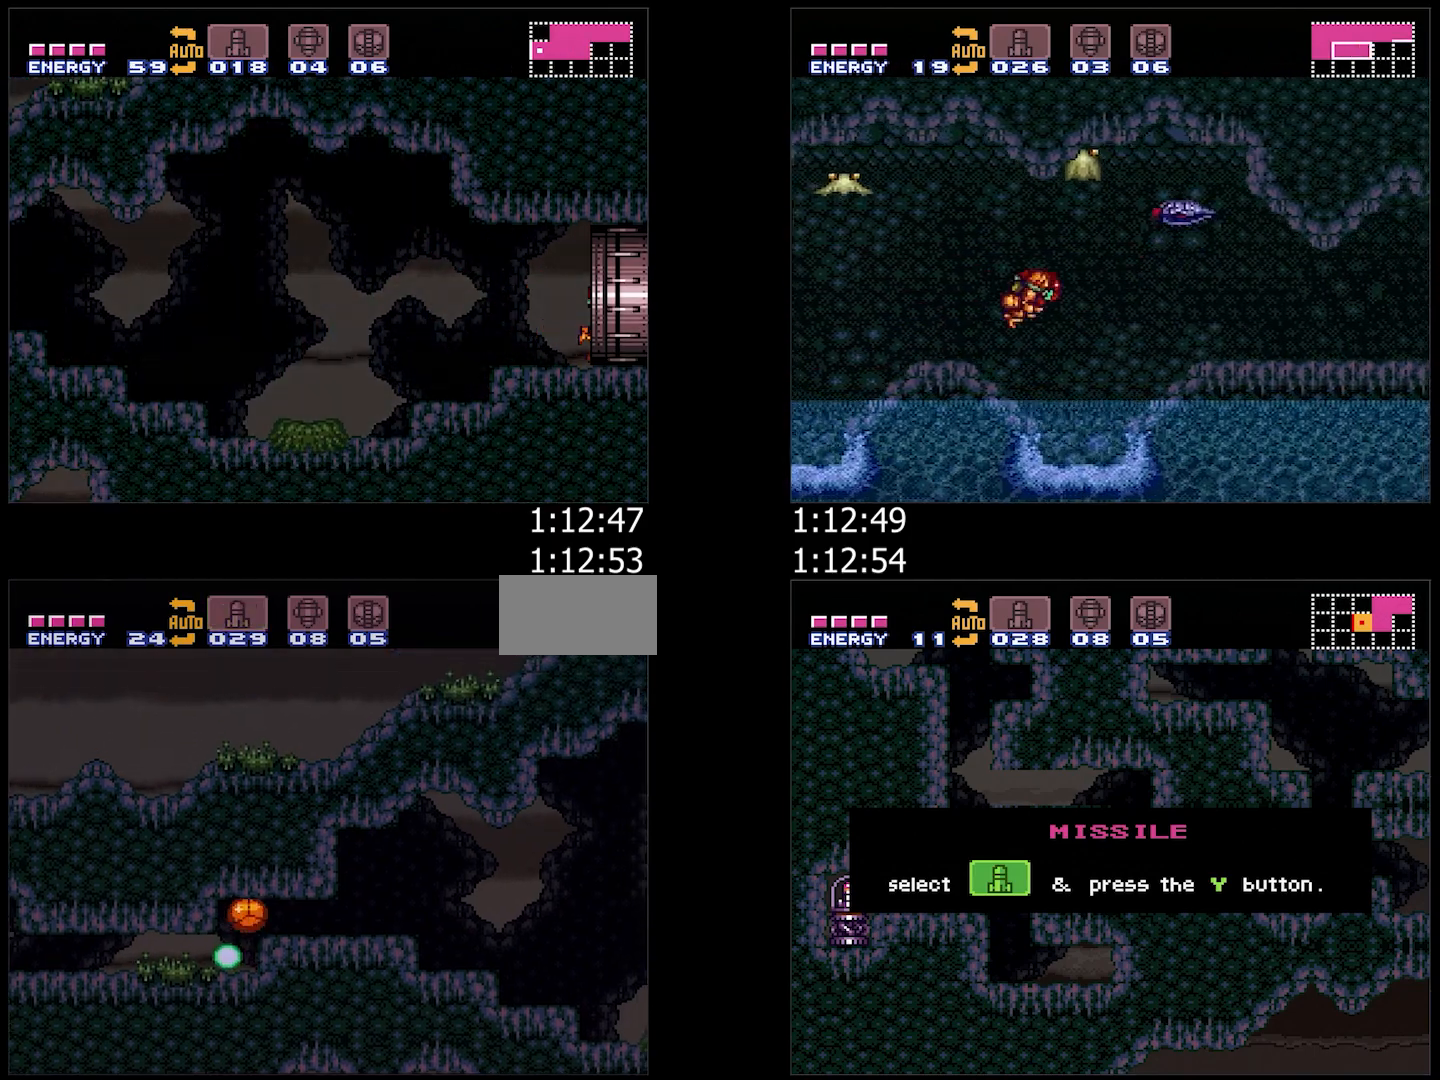
{"buttons": ["A", "DPAD_RIGHT"], "events": []}
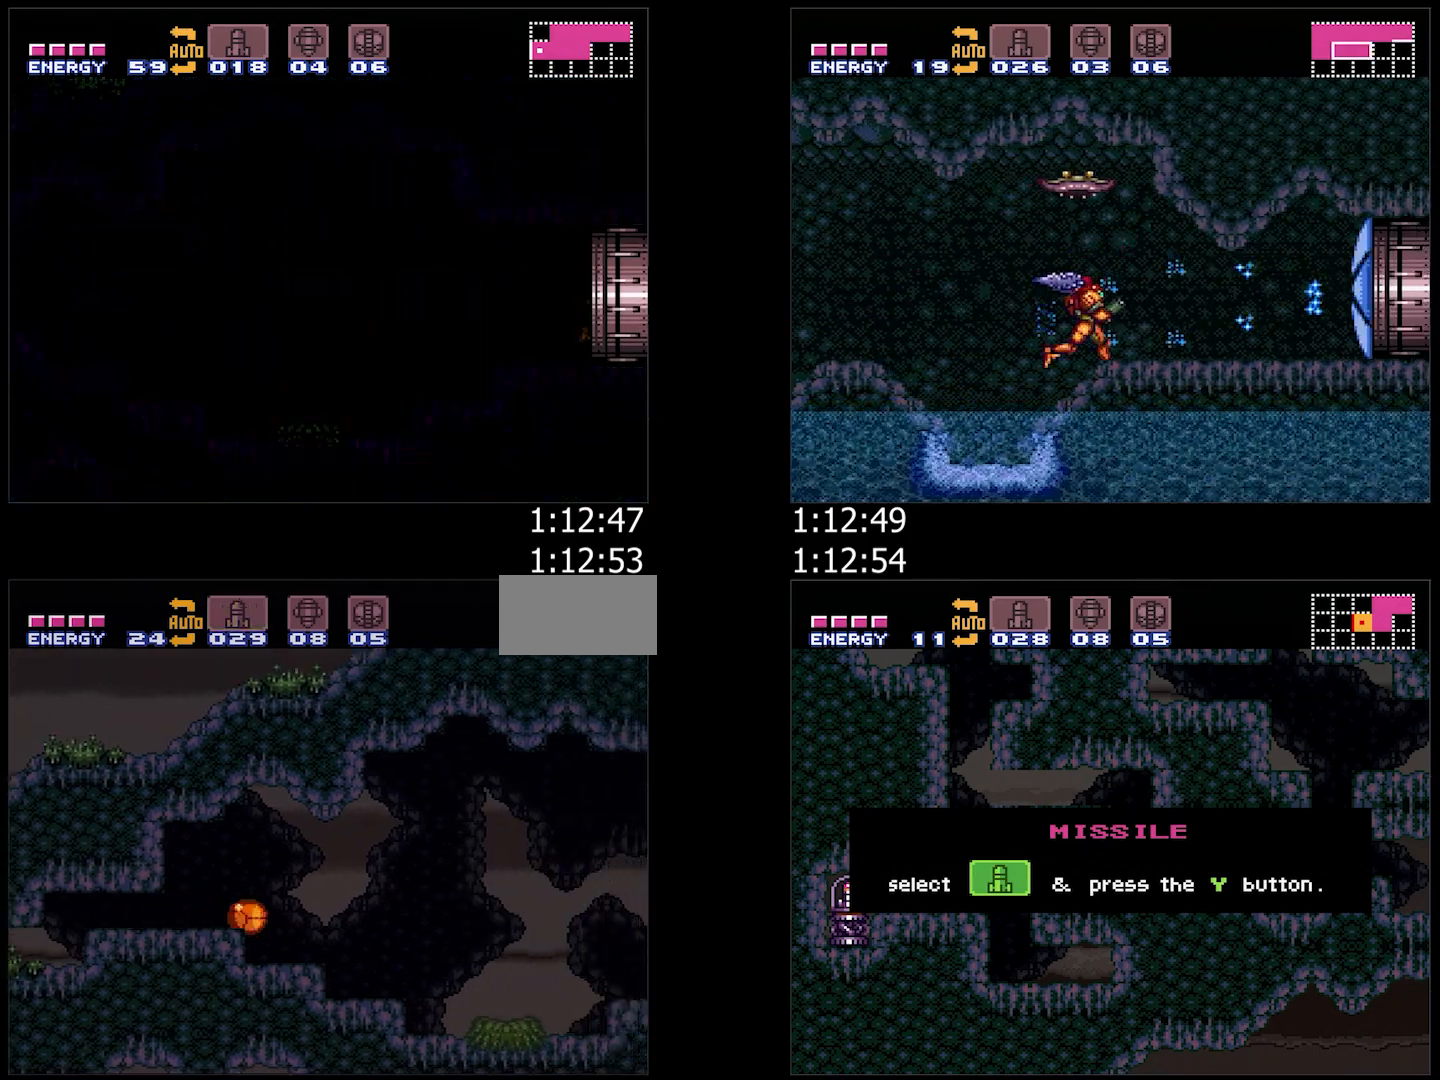
{"buttons": ["A", "DPAD_RIGHT"], "events": [[83, "DPAD_UP", "down"], [100, "DPAD_RIGHT", "up"], [150, "DPAD_RIGHT", "down"], [217, "DPAD_UP", "up"], [233, "L1", "down"], [333, "Y", "down"], [417, "L1", "up"], [433, "Y", "up"]]}
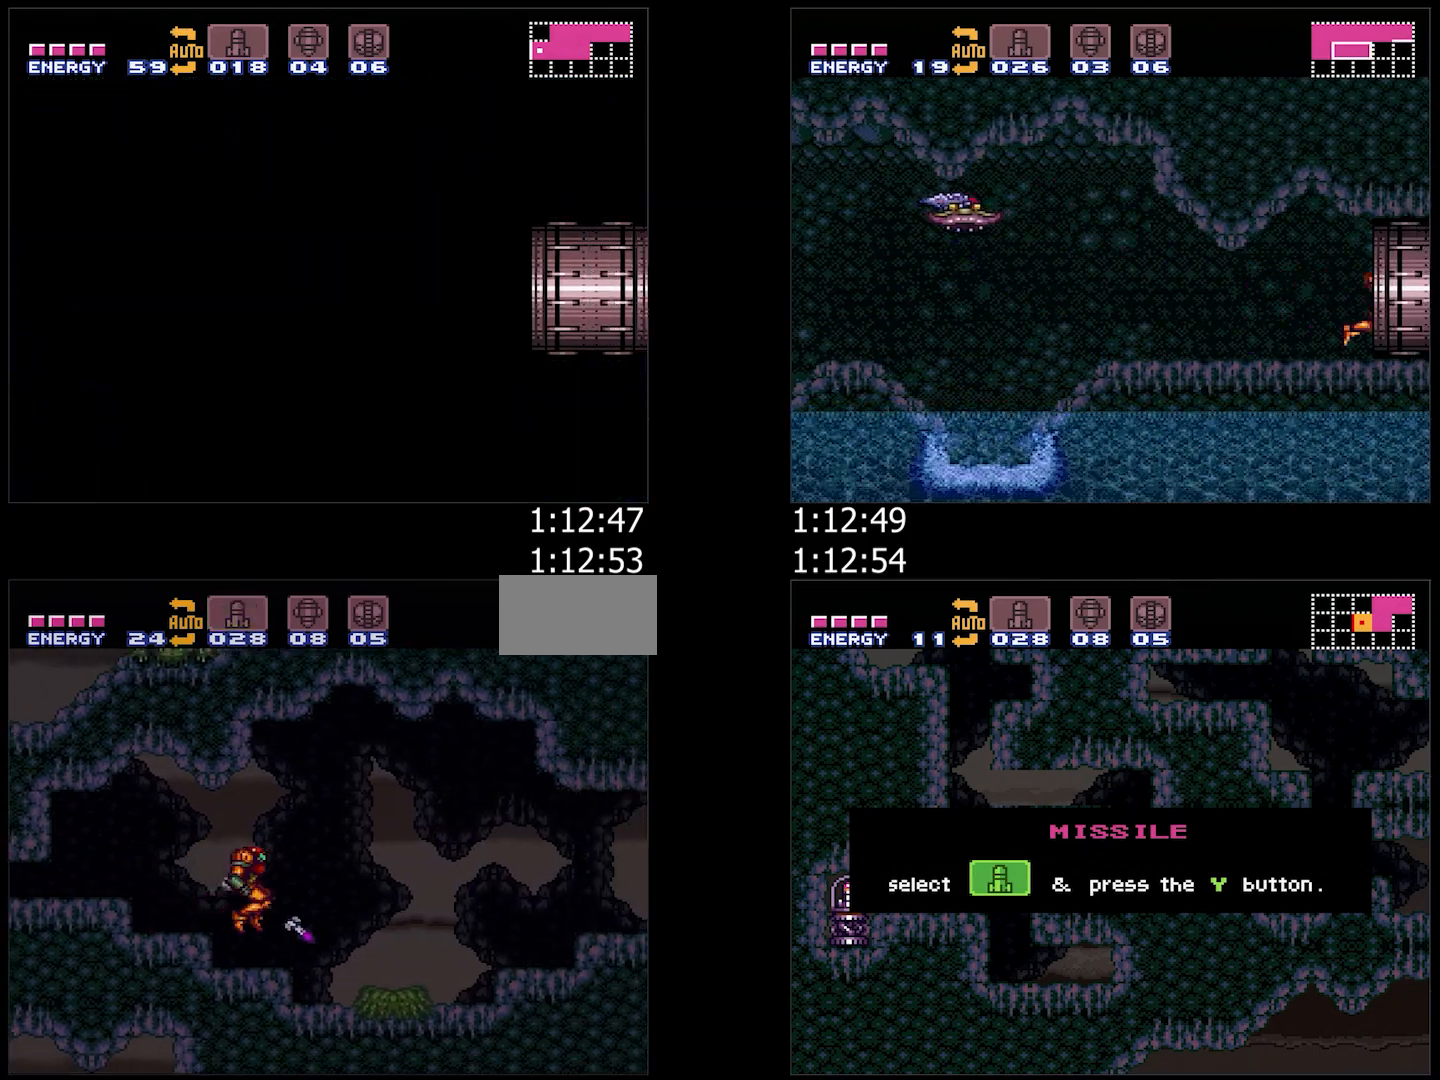
{"buttons": ["A", "DPAD_RIGHT"], "events": [[133, "Y", "down"], [267, "DPAD_RIGHT", "up"], [267, "Y", "up"], [333, "DPAD_RIGHT", "down"]]}
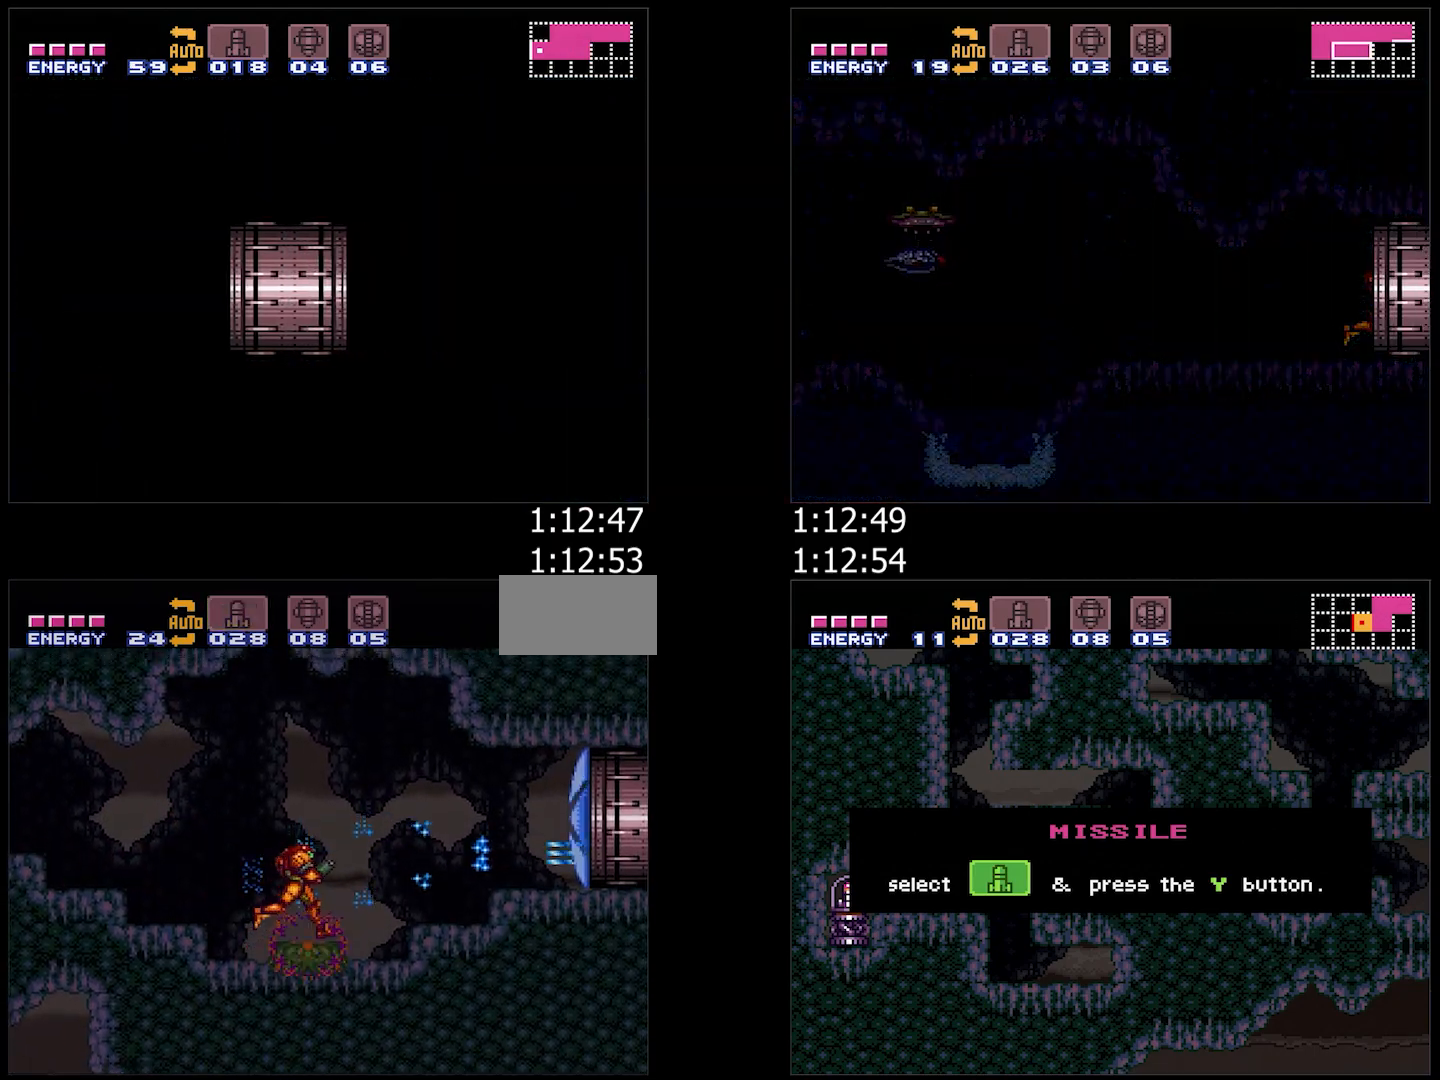
{"buttons": ["A", "DPAD_RIGHT"], "events": [[100, "B", "down"], [233, "B", "up"]]}
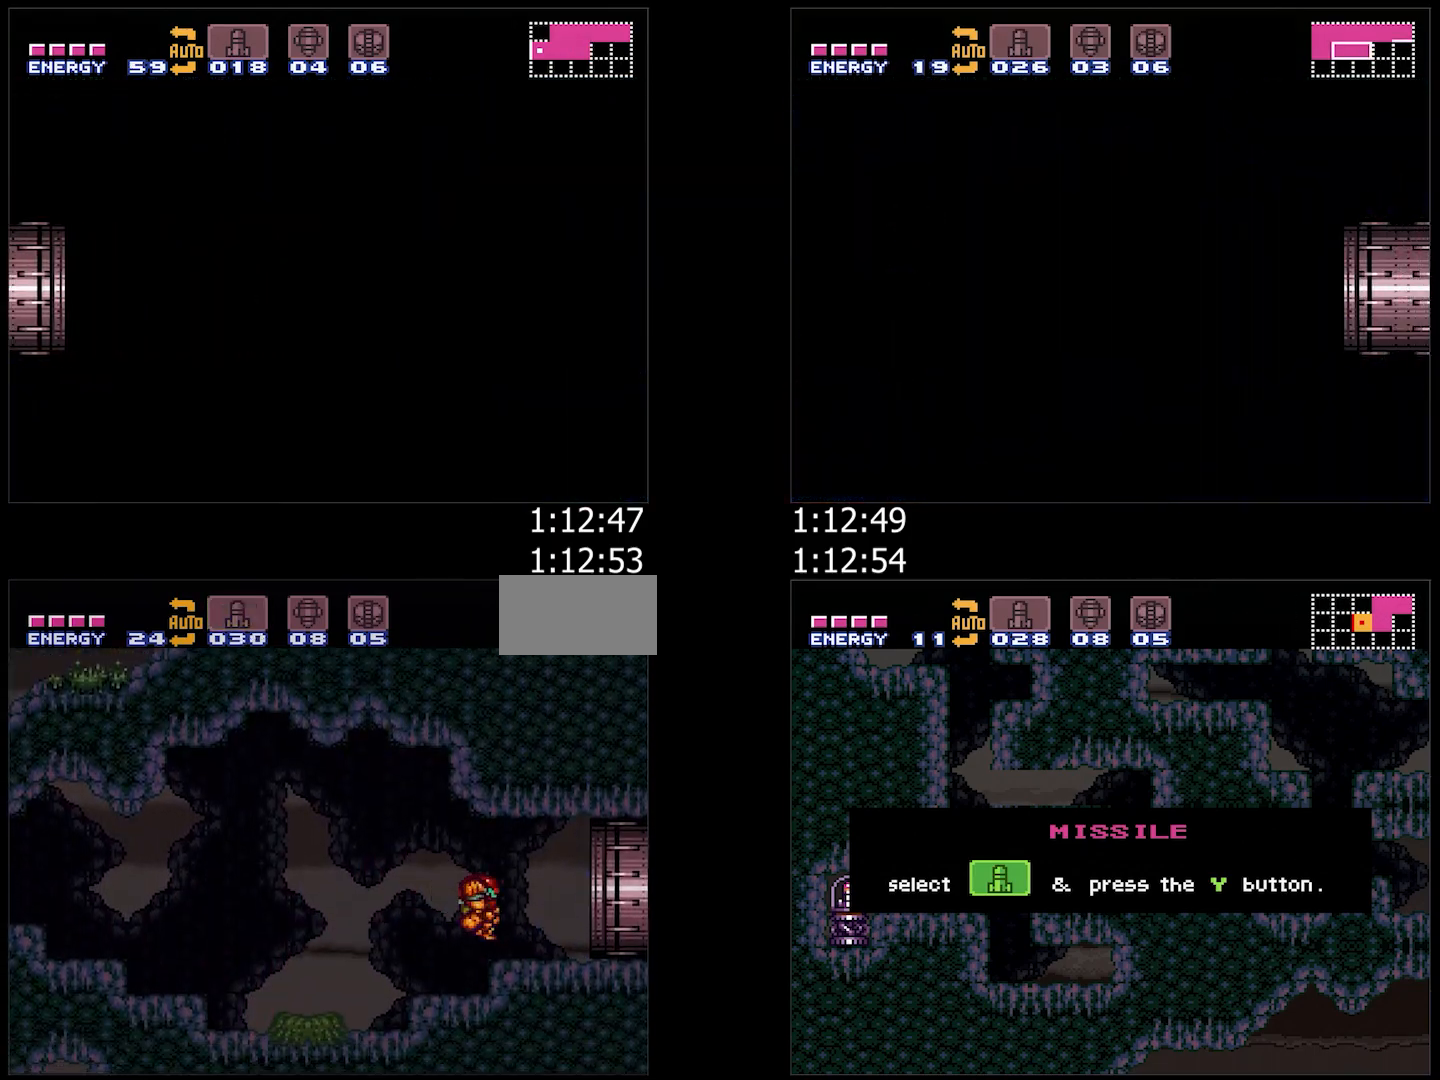
{"buttons": ["A", "DPAD_RIGHT"], "events": [[33, "L1", "down"], [167, "L1", "up"]]}
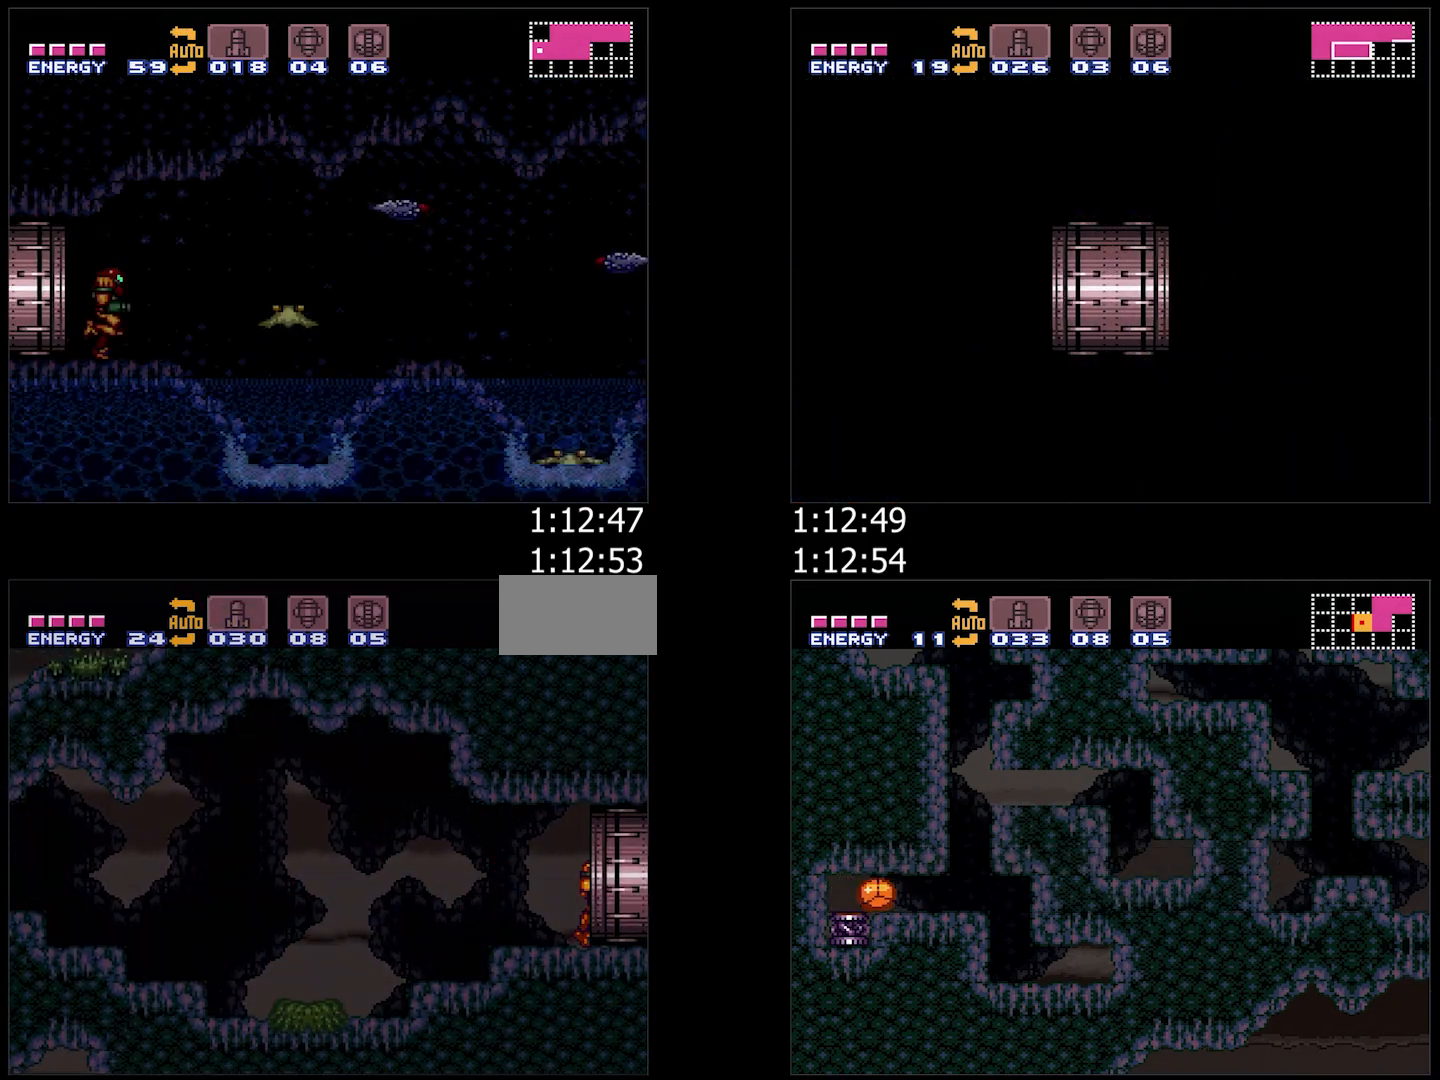
{"buttons": ["A", "DPAD_RIGHT"], "events": [[183, "DPAD_RIGHT", "up"], [333, "DPAD_RIGHT", "down"]]}
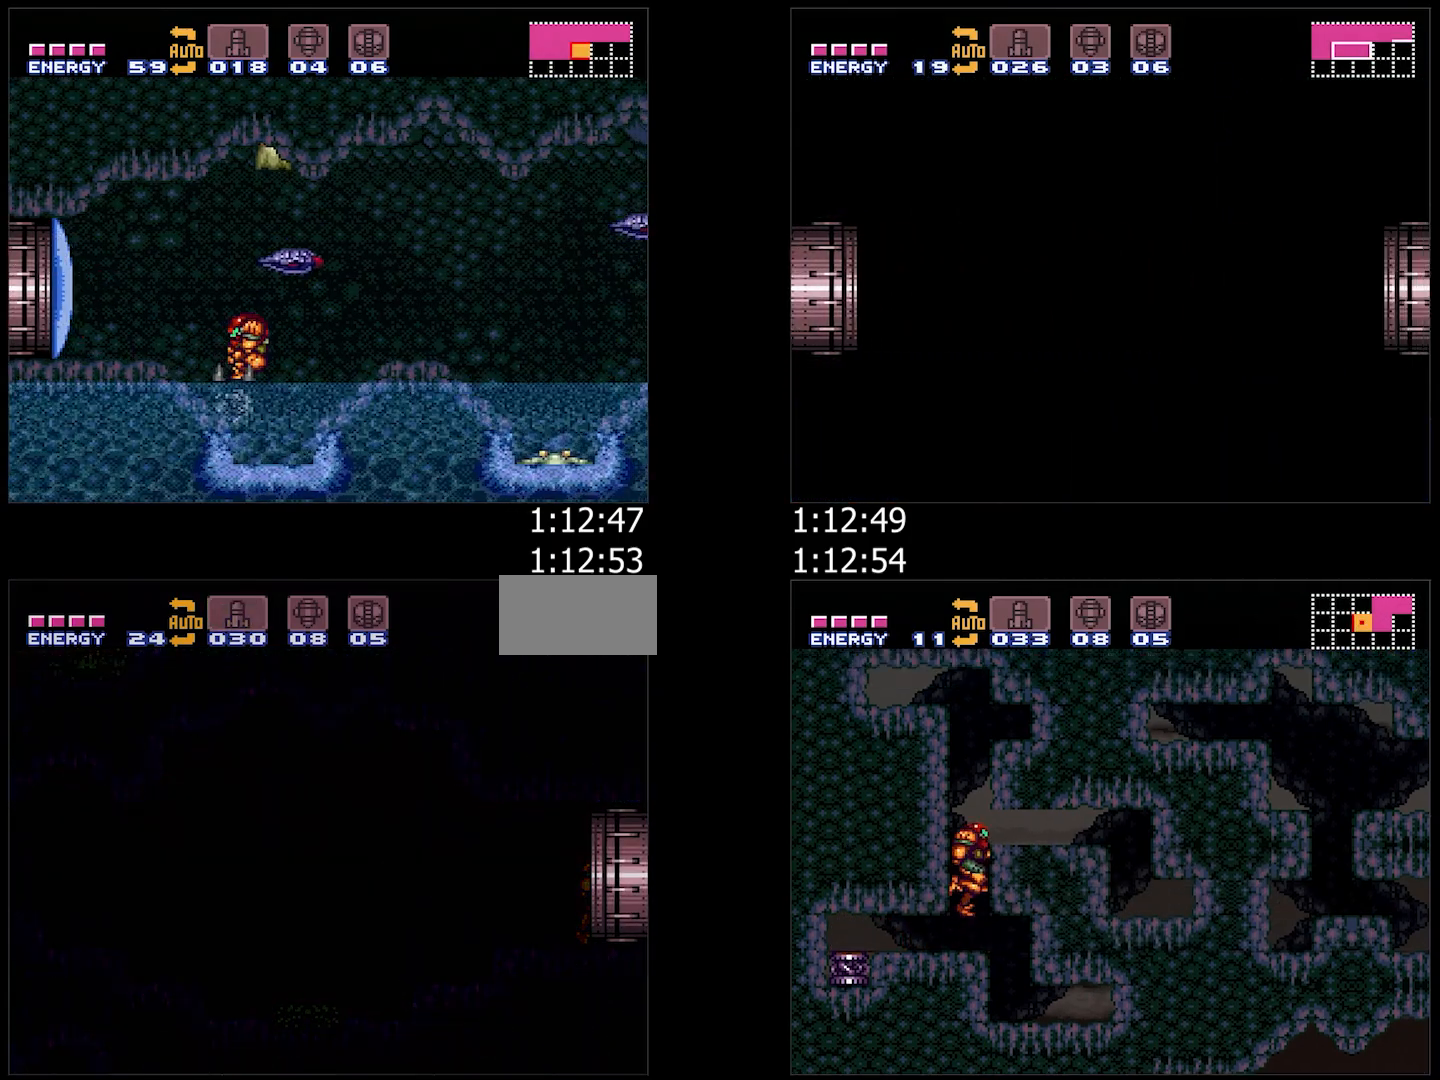
{"buttons": ["A", "DPAD_RIGHT"], "events": []}
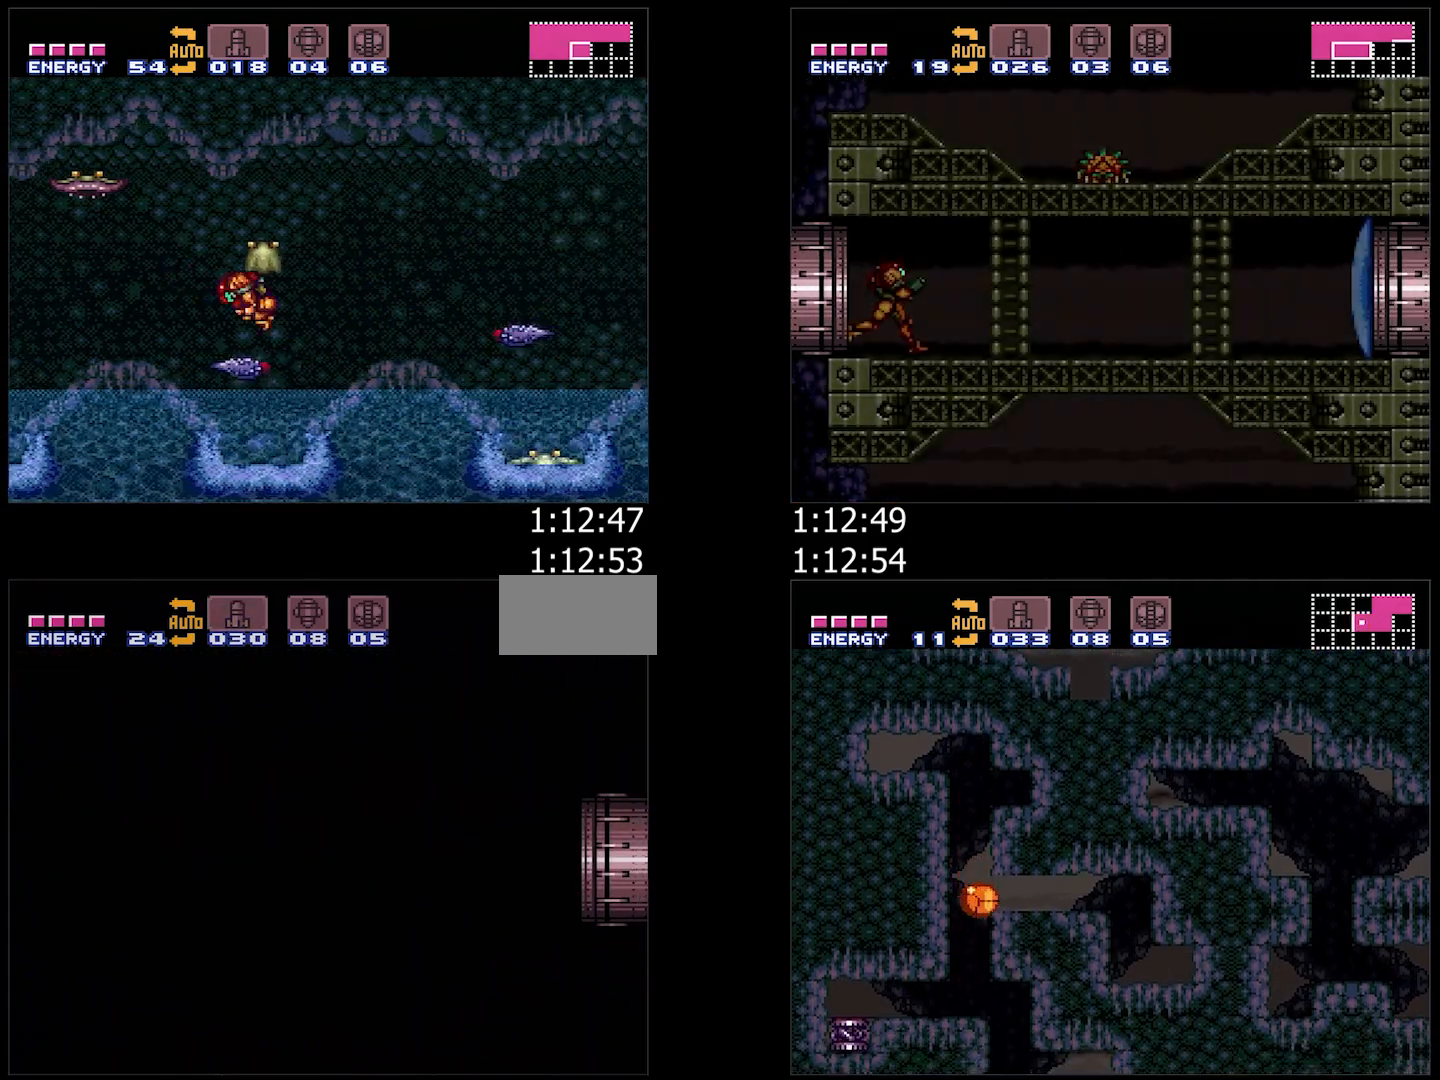
{"buttons": ["A", "Y", "DPAD_RIGHT"], "events": [[67, "Y", "down"], [100, "Y", "up"], [500, "Y", "down"]]}
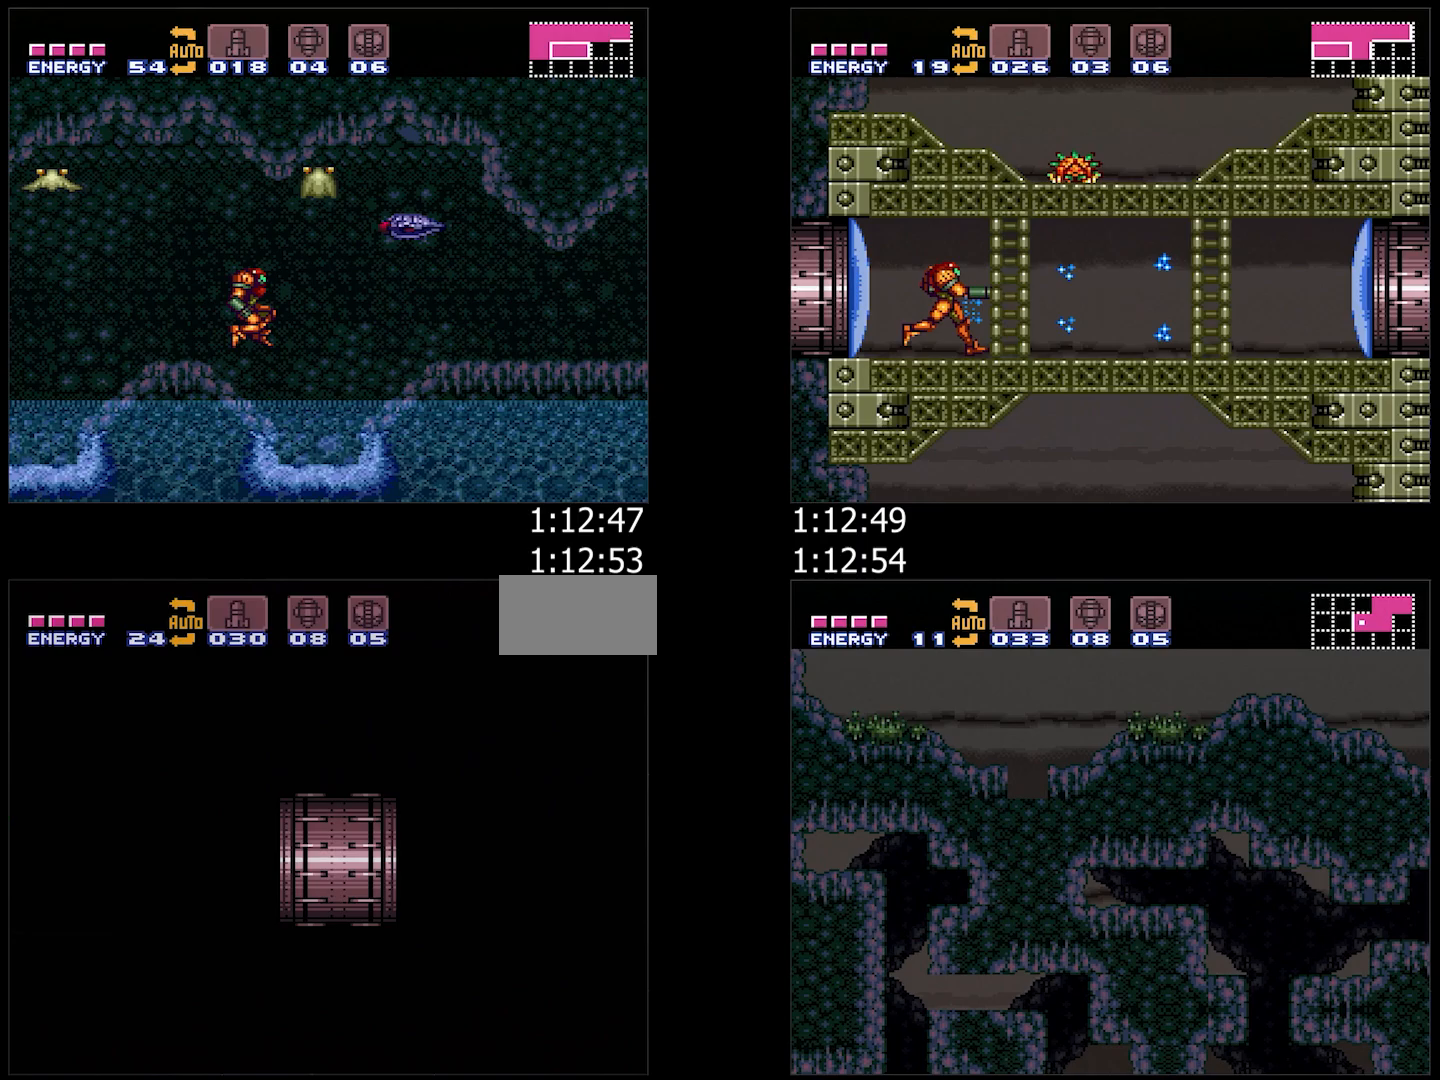
{"buttons": ["A", "Y", "L1", "DPAD_RIGHT"], "events": [[17, "Y", "up"], [167, "Y", "down"], [183, "Y", "up"], [333, "Y", "down"], [383, "L1", "down"], [383, "Y", "up"], [467, "Y", "down"]]}
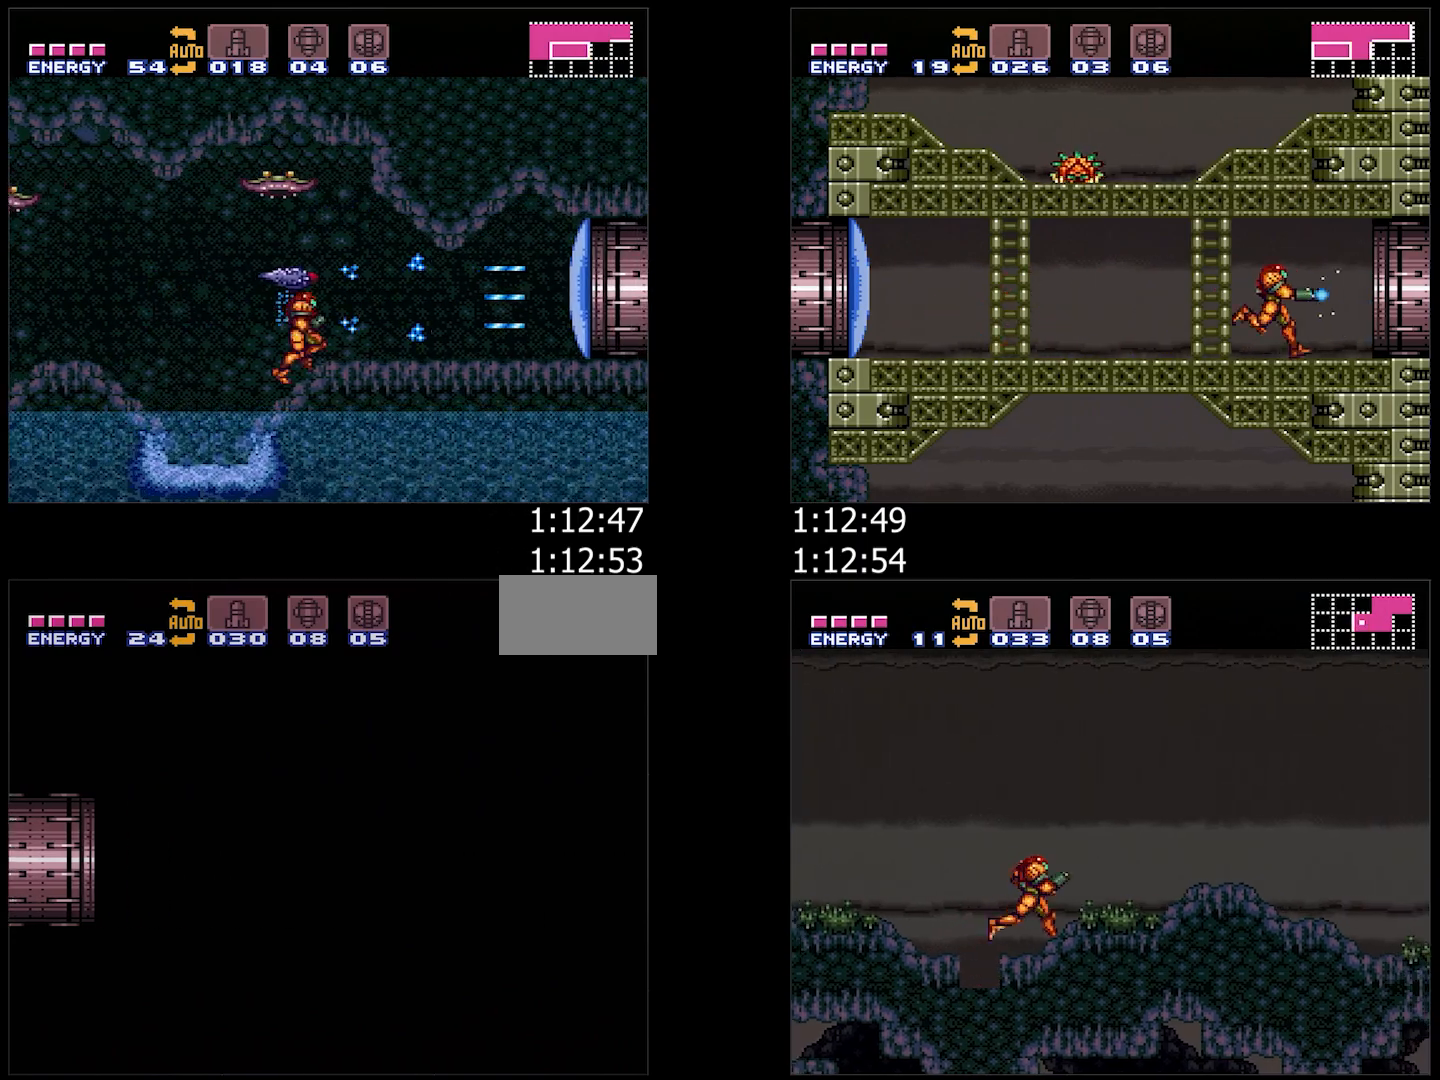
{"buttons": ["A", "DPAD_RIGHT"], "events": [[17, "L1", "up"], [33, "Y", "up"], [100, "L1", "down"], [133, "Y", "down"], [200, "L1", "up"], [200, "Y", "up"], [300, "Y", "down"], [367, "Y", "up"]]}
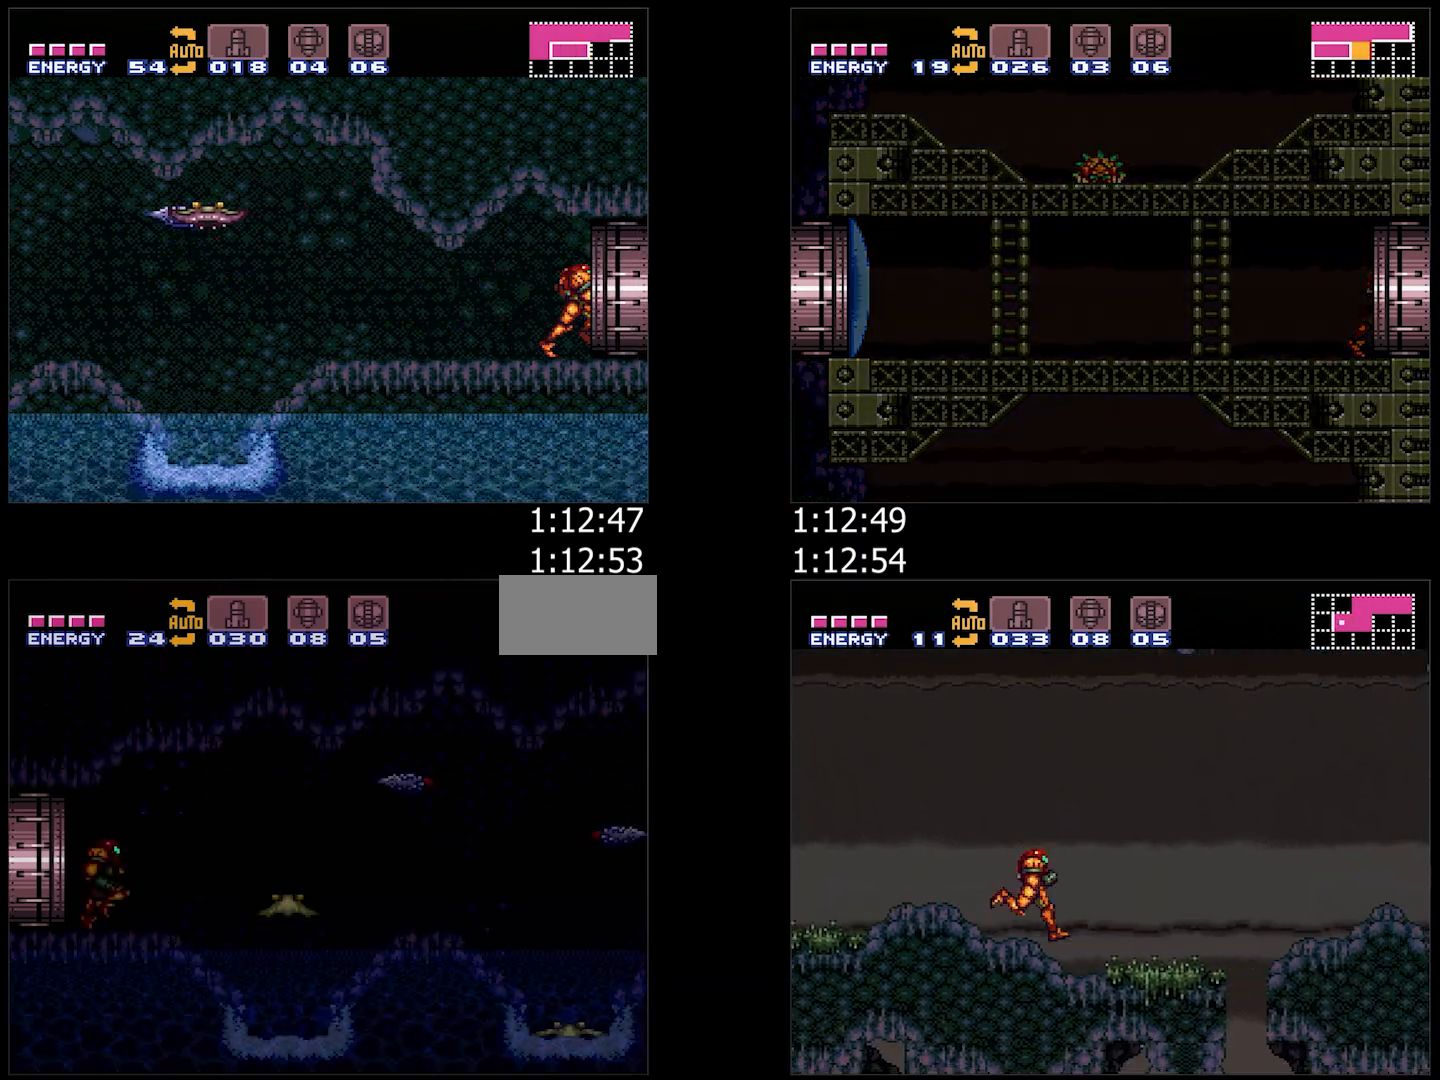
{"buttons": ["A", "B"], "events": [[483, "B", "down"], [500, "DPAD_RIGHT", "up"]]}
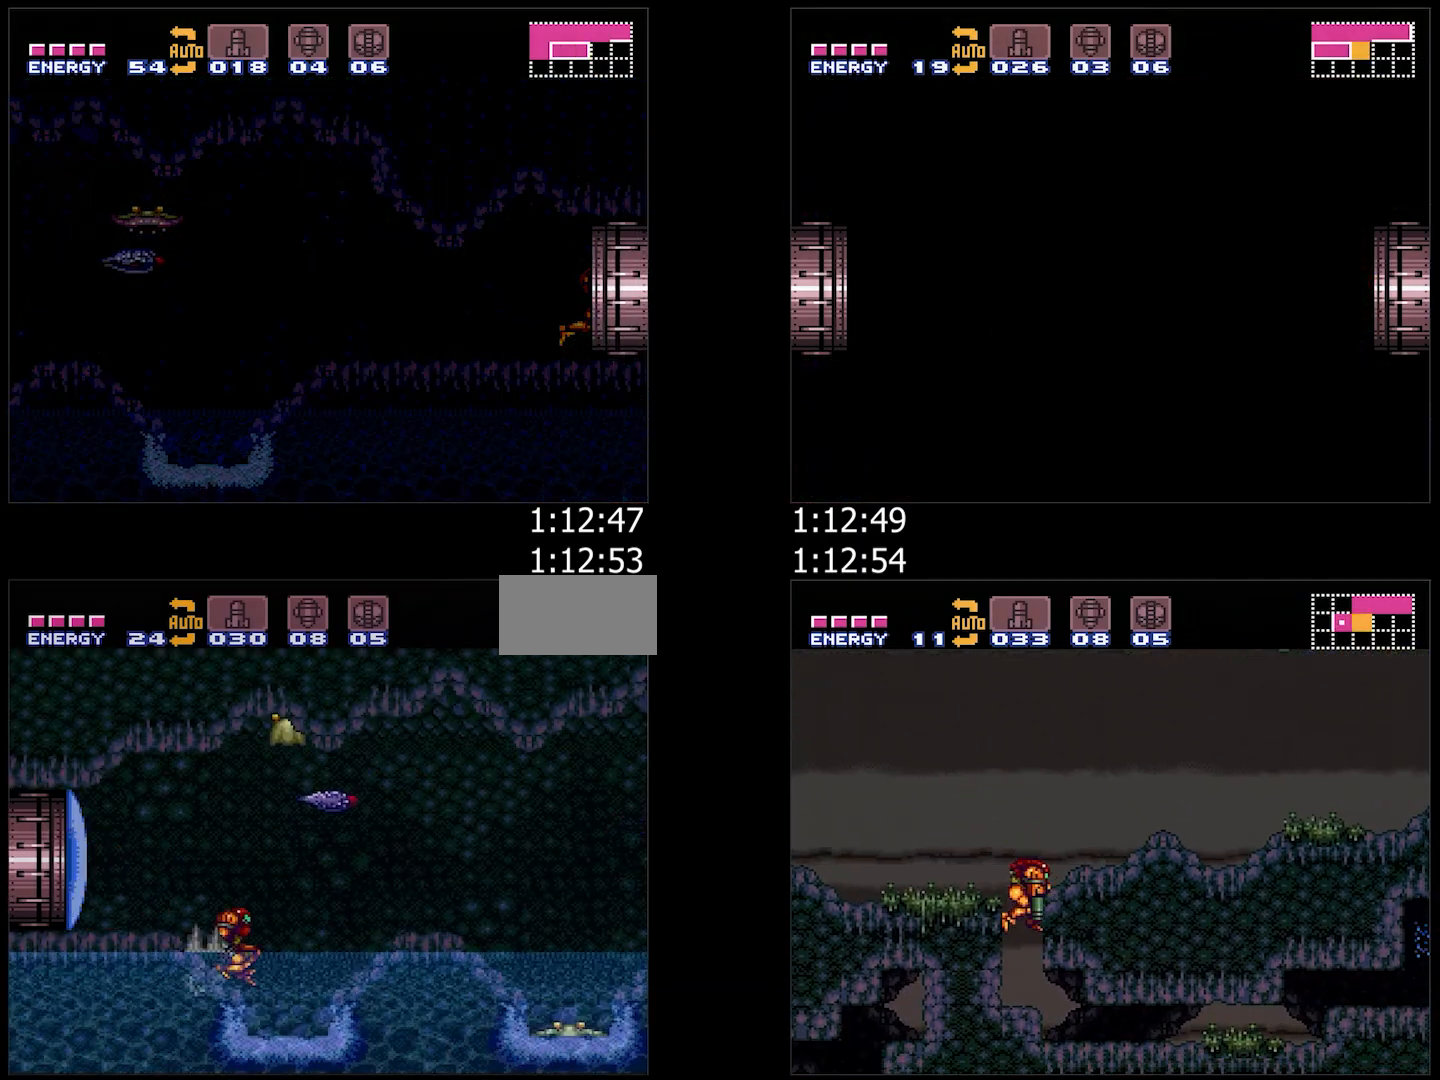
{"buttons": ["A", "B", "DPAD_RIGHT"], "events": [[100, "DPAD_LEFT", "down"], [117, "DPAD_LEFT", "up"], [183, "DPAD_RIGHT", "down"]]}
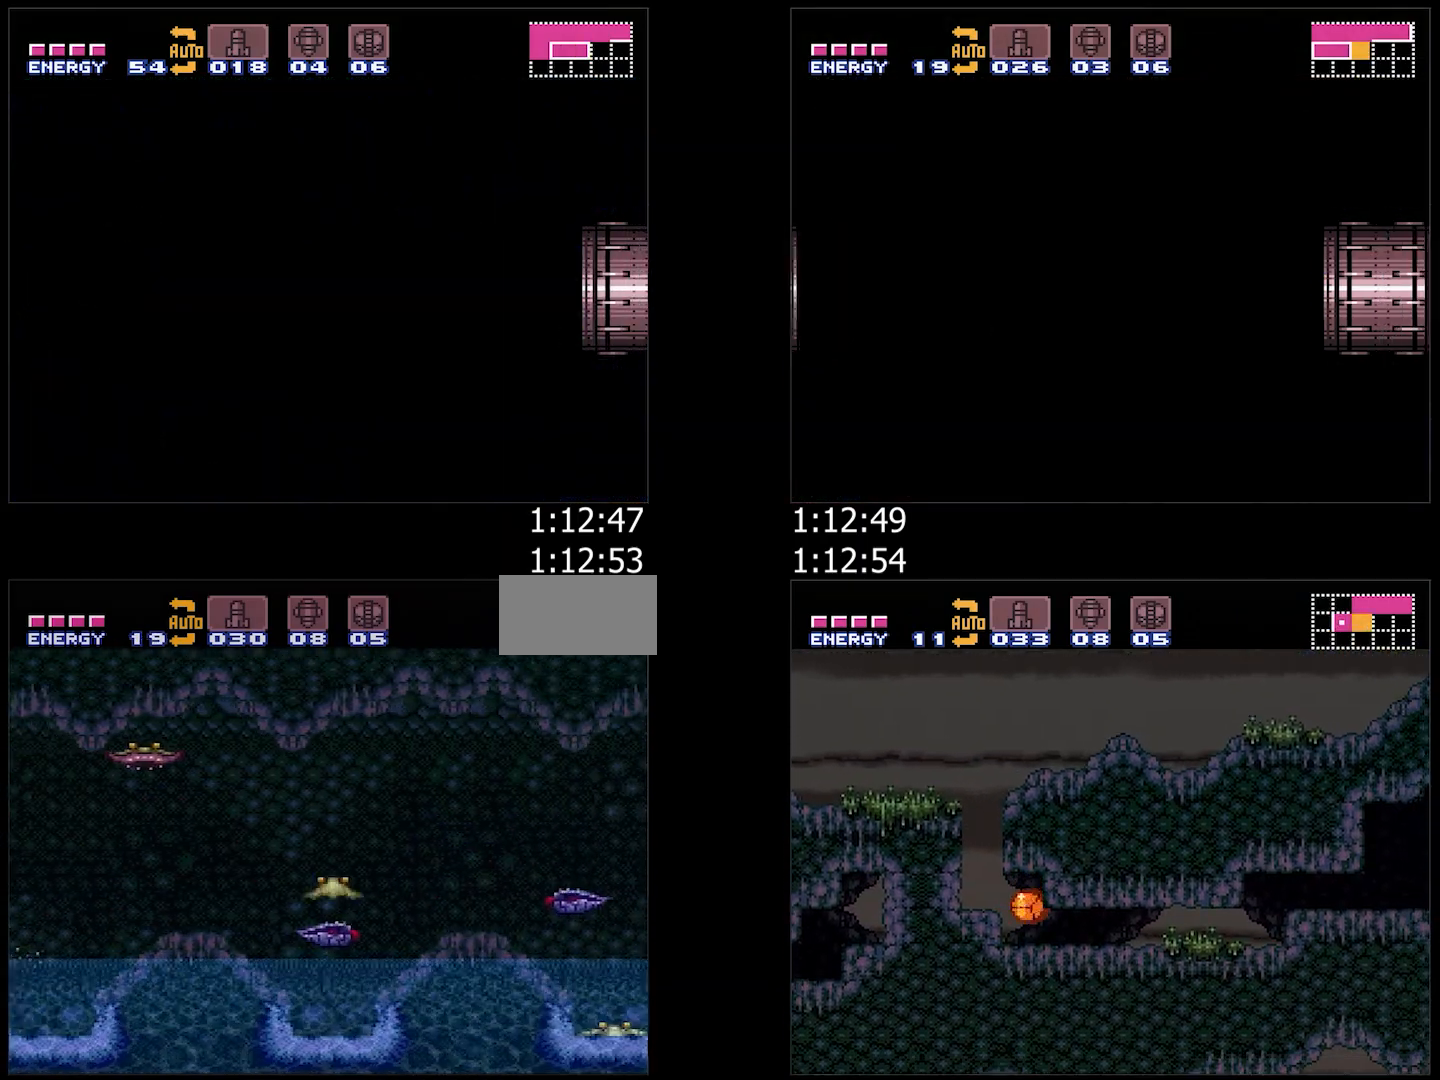
{"buttons": ["A", "B", "DPAD_RIGHT"], "events": [[283, "B", "up"], [500, "B", "down"]]}
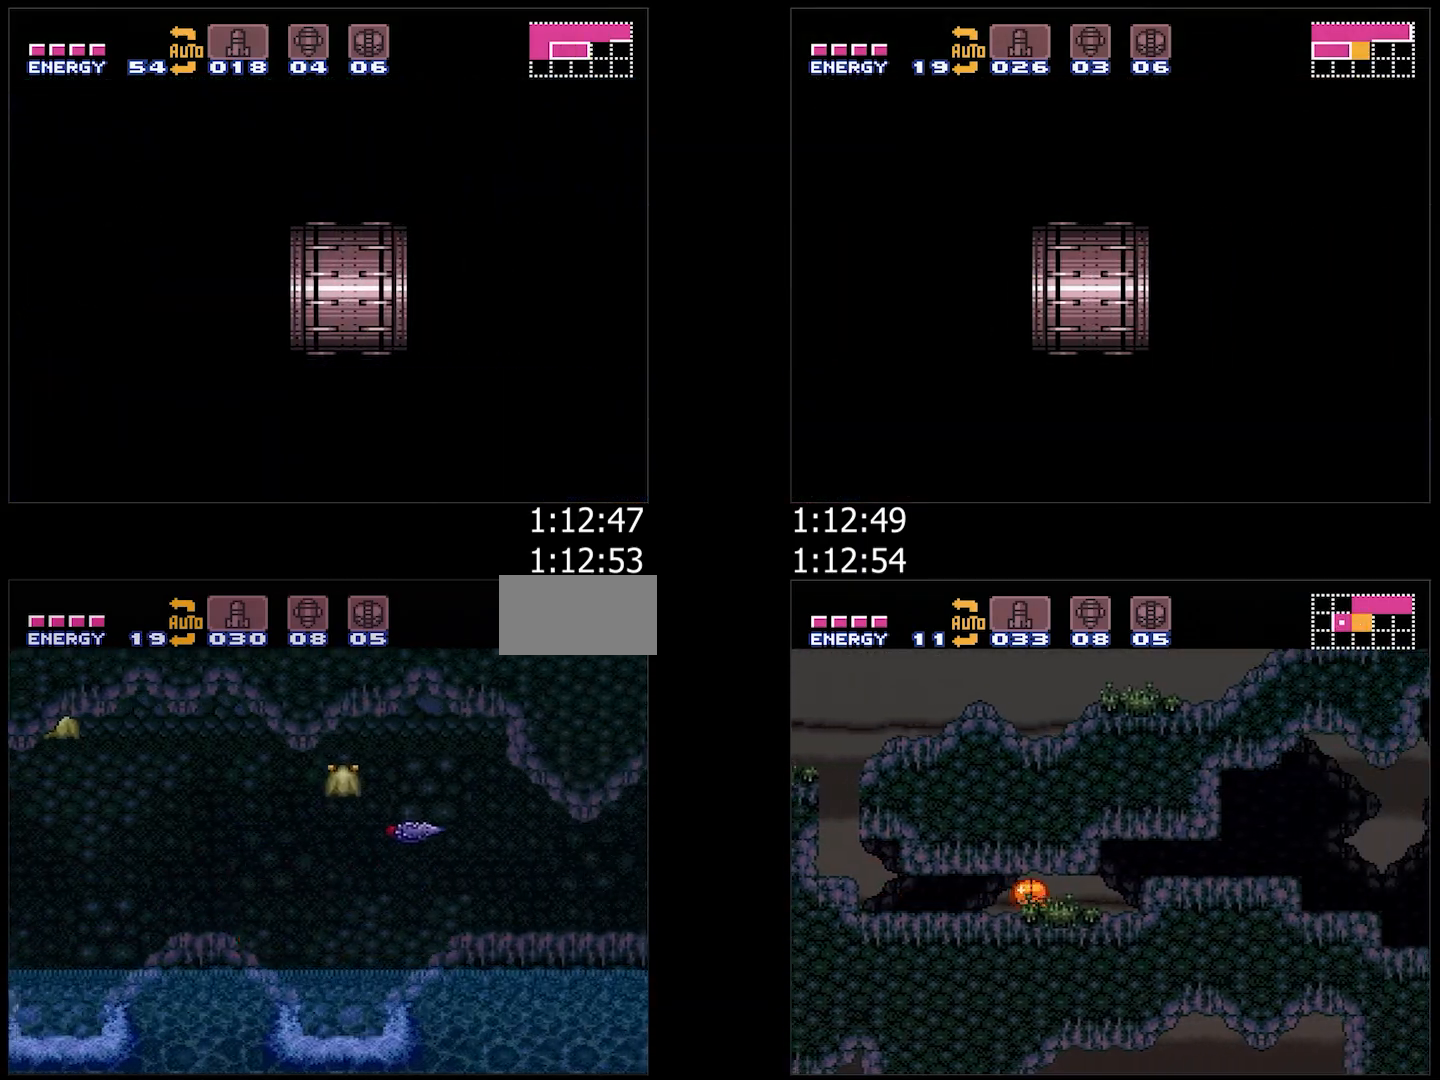
{"buttons": ["A", "DPAD_RIGHT"], "events": [[67, "B", "up"], [183, "Y", "down"], [233, "Y", "up"]]}
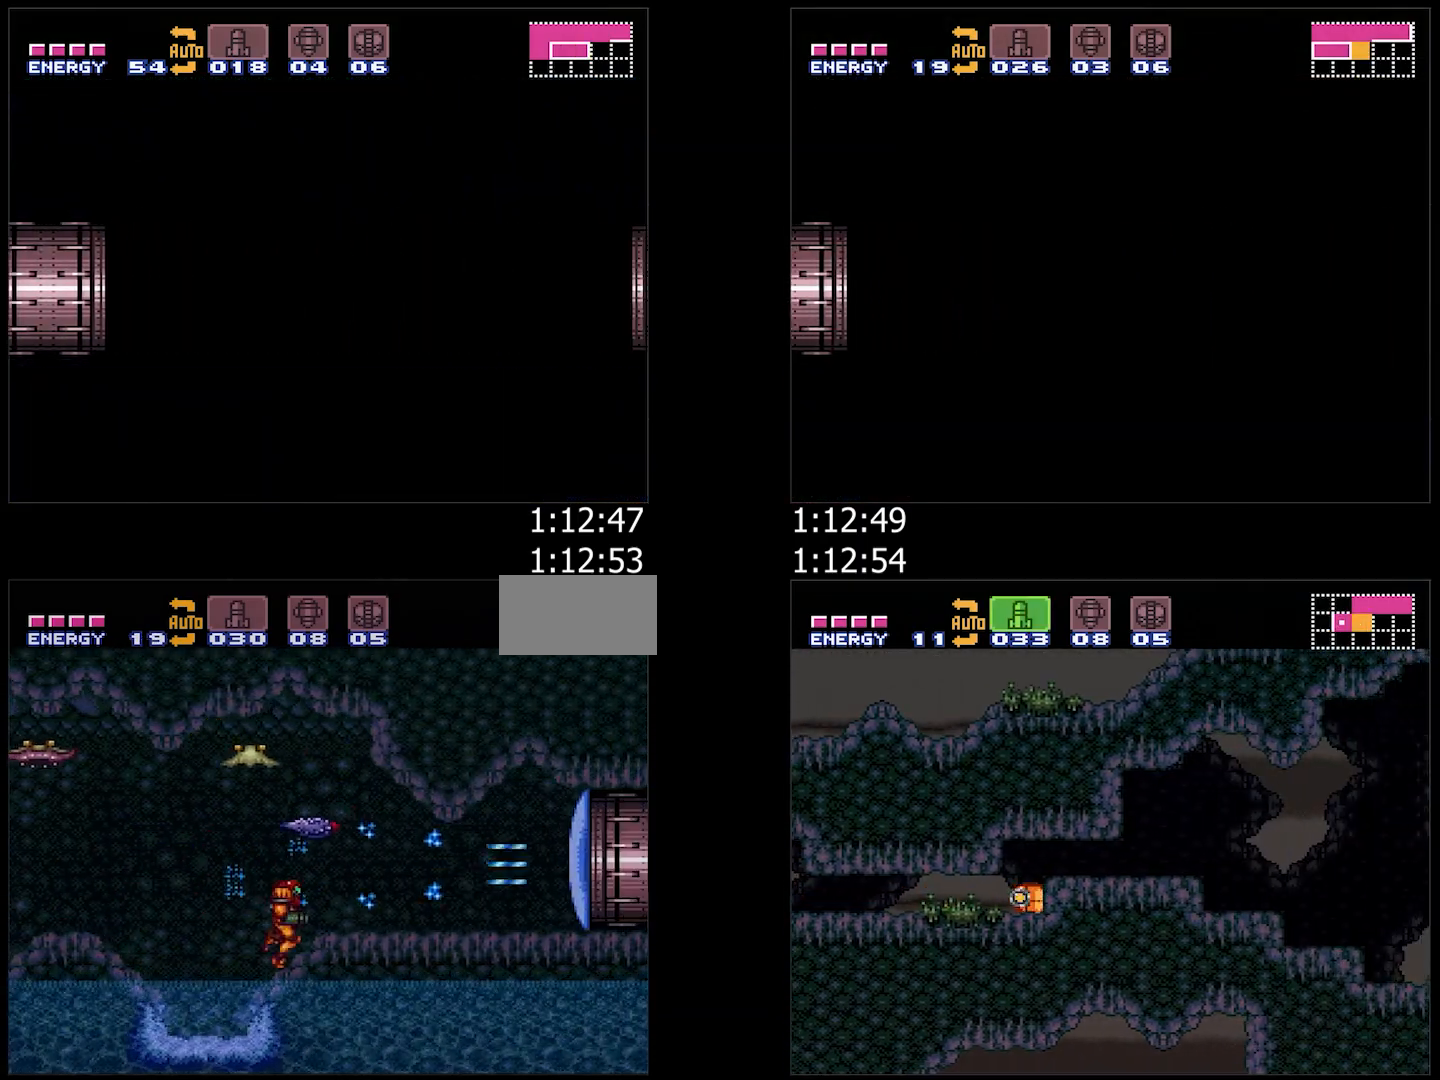
{"buttons": ["A", "DPAD_RIGHT"], "events": []}
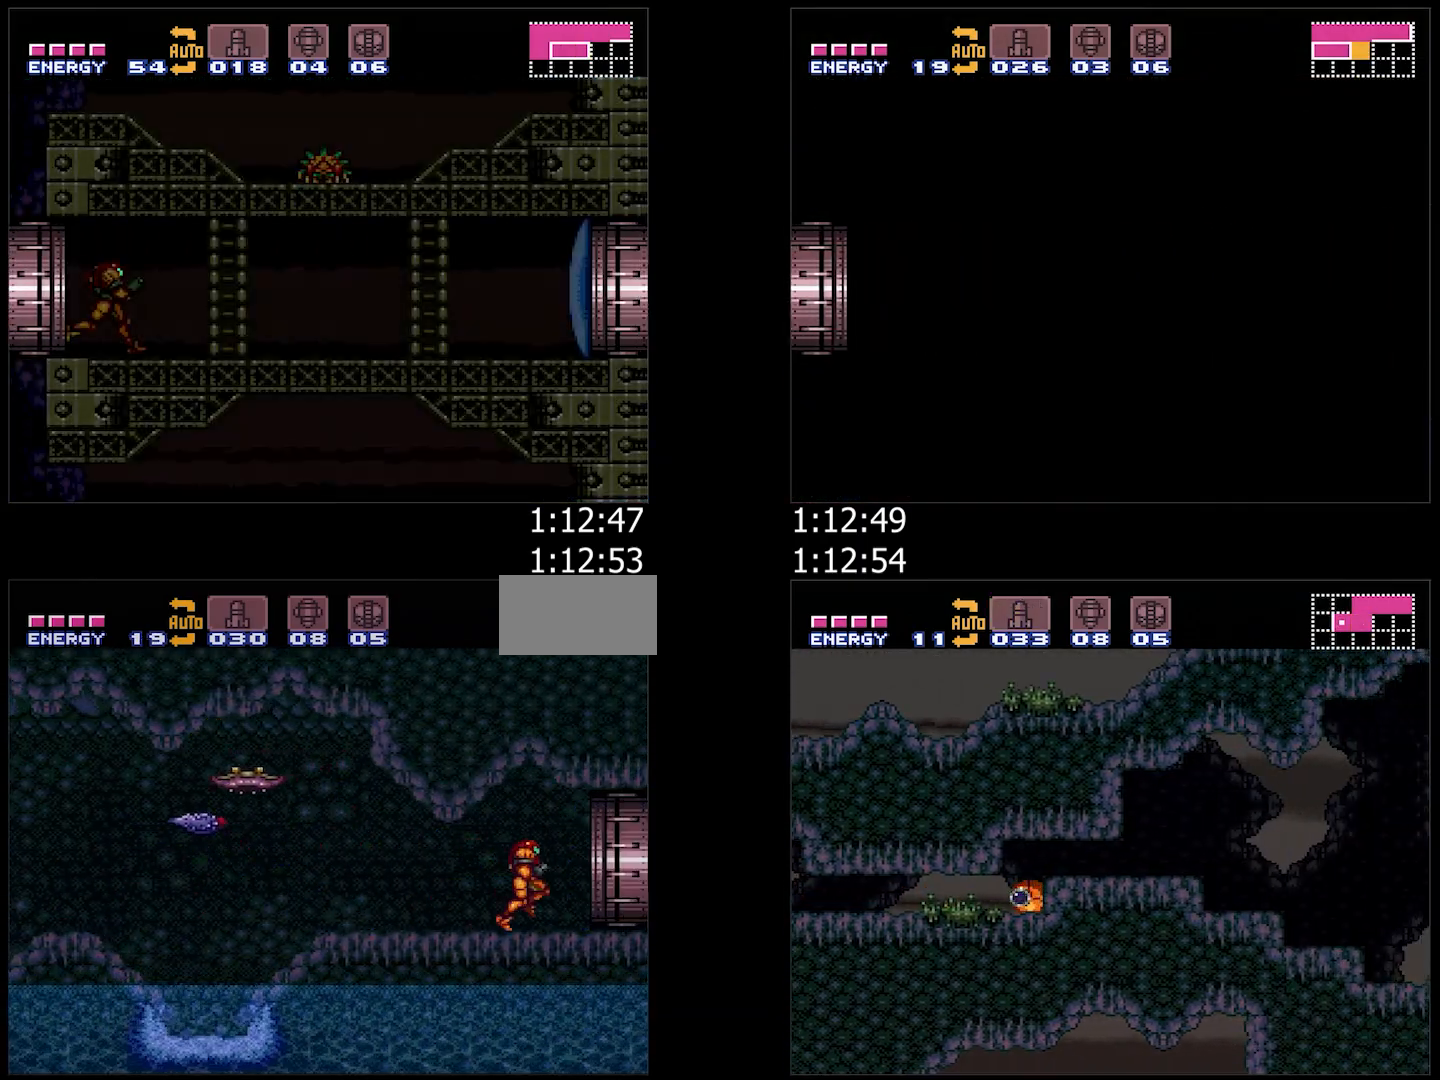
{"buttons": ["A", "Y"], "events": [[317, "Y", "down"], [400, "DPAD_RIGHT", "up"]]}
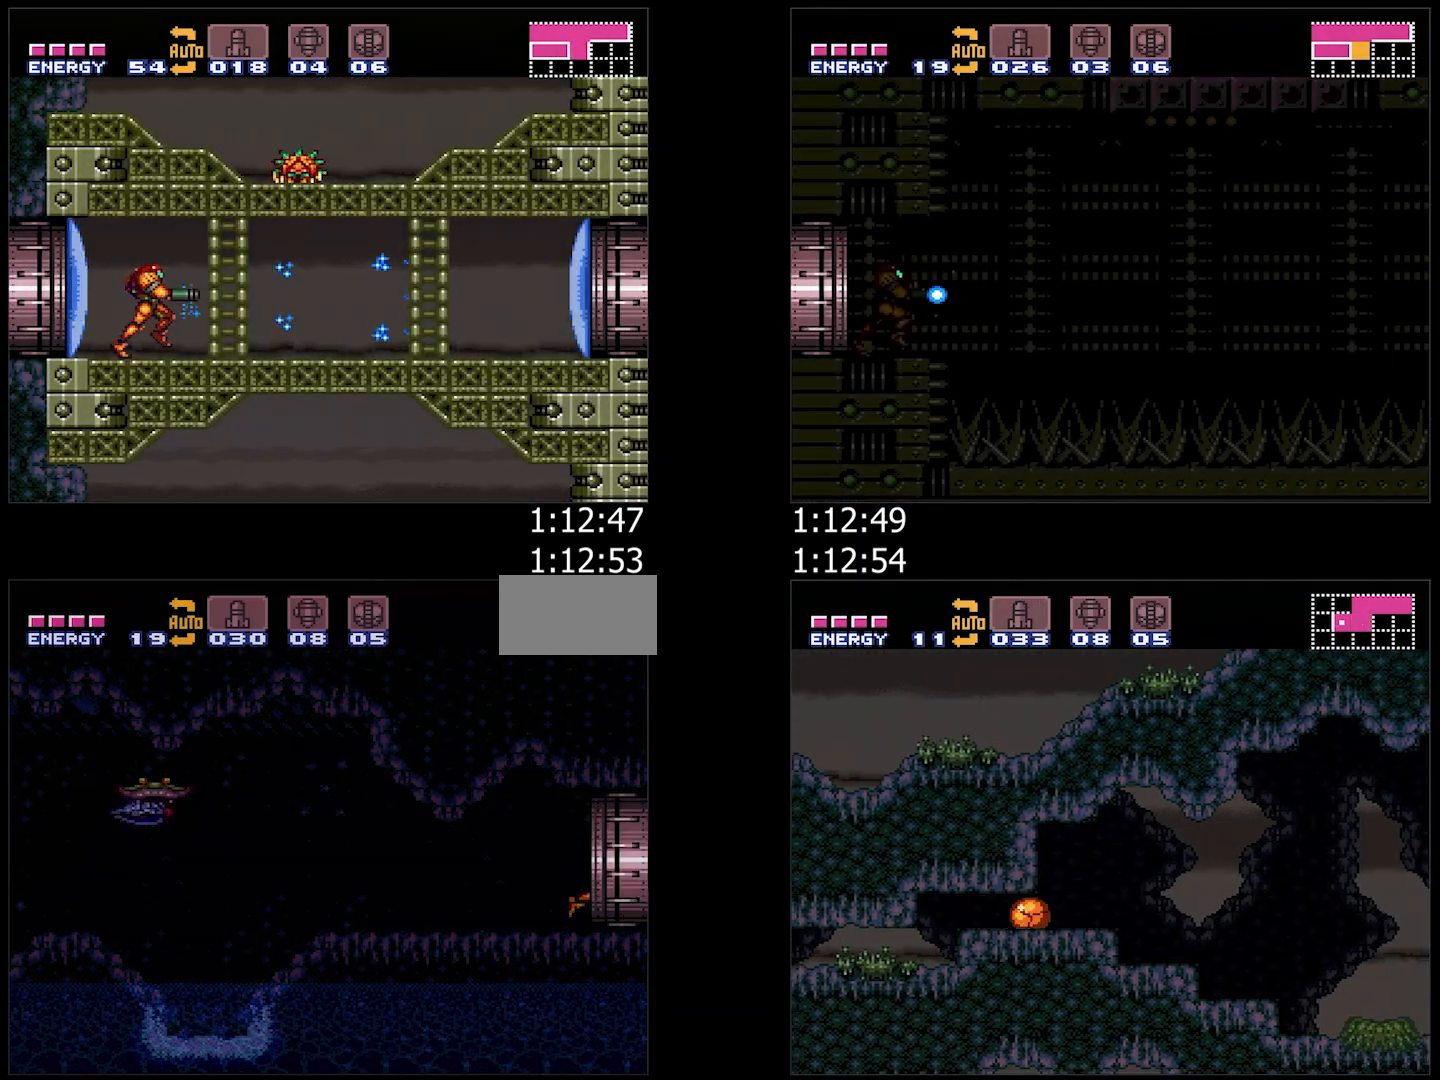
{"buttons": ["A", "Y", "L1"], "events": [[33, "L1", "down"]]}